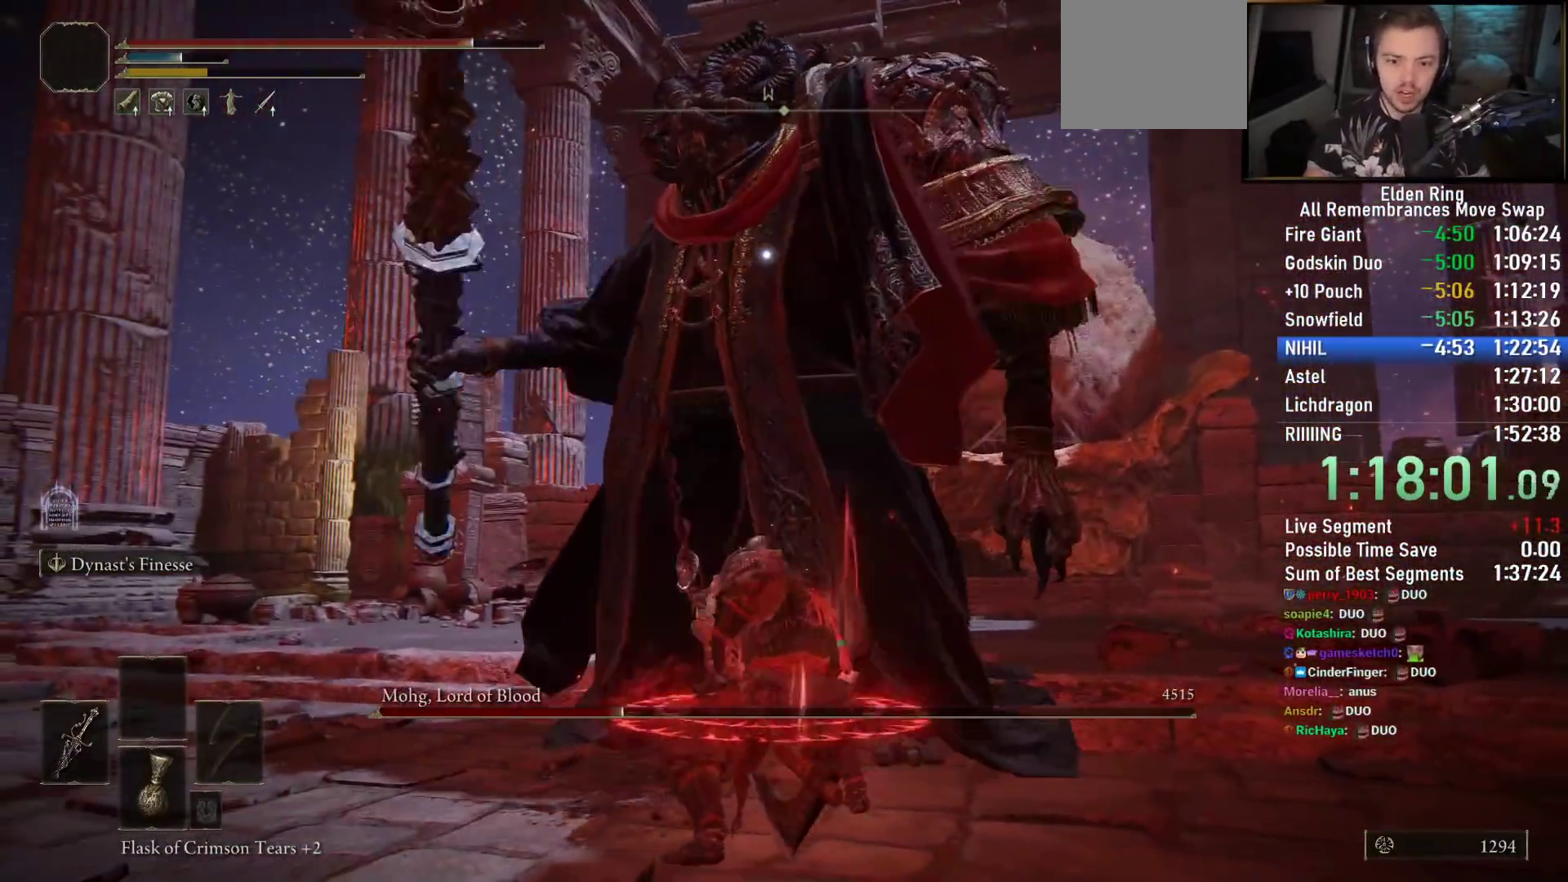
Gameplay with a controller (PlayStation layout); each line is a JSON object with the inputs held at the frame after it. "events" lists button and stick changes between this image and that frame as [ms after this image, input, new state], when the widget could be followed in between. Not read: R1.
{"buttons": [], "left_stick": "up-right", "right_stick": "center", "events": [[283, "left_stick", "right"], [500, "left_stick", "up-right"]]}
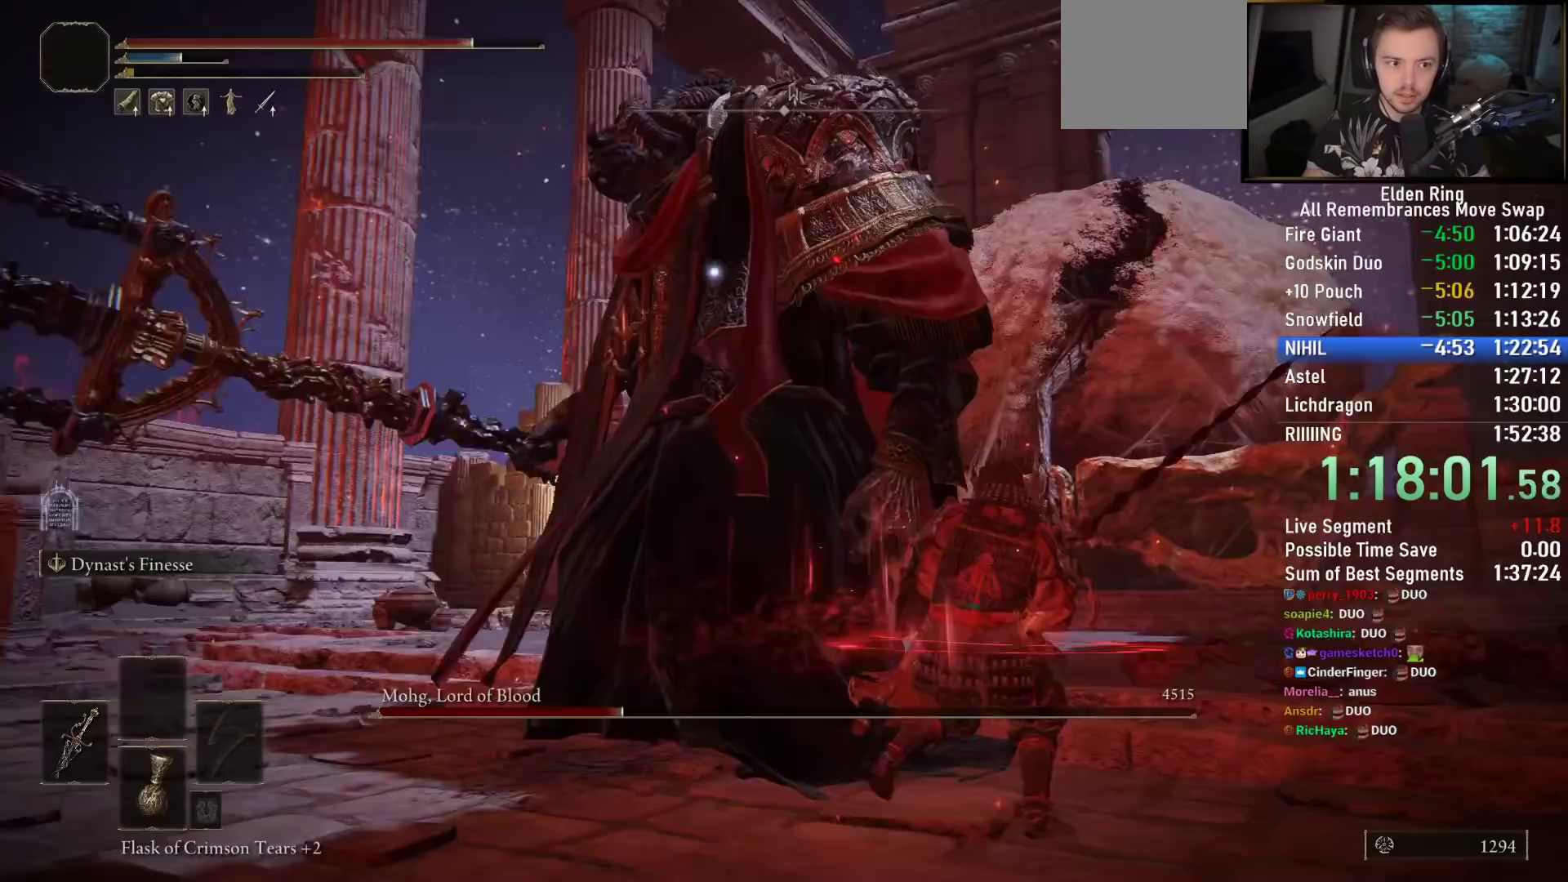
{"buttons": [], "left_stick": "up-right", "right_stick": "center", "events": [[33, "left_stick", "up"], [83, "left_stick", "left"], [200, "left_stick", "down"], [300, "left_stick", "down-right"], [450, "left_stick", "up-right"]]}
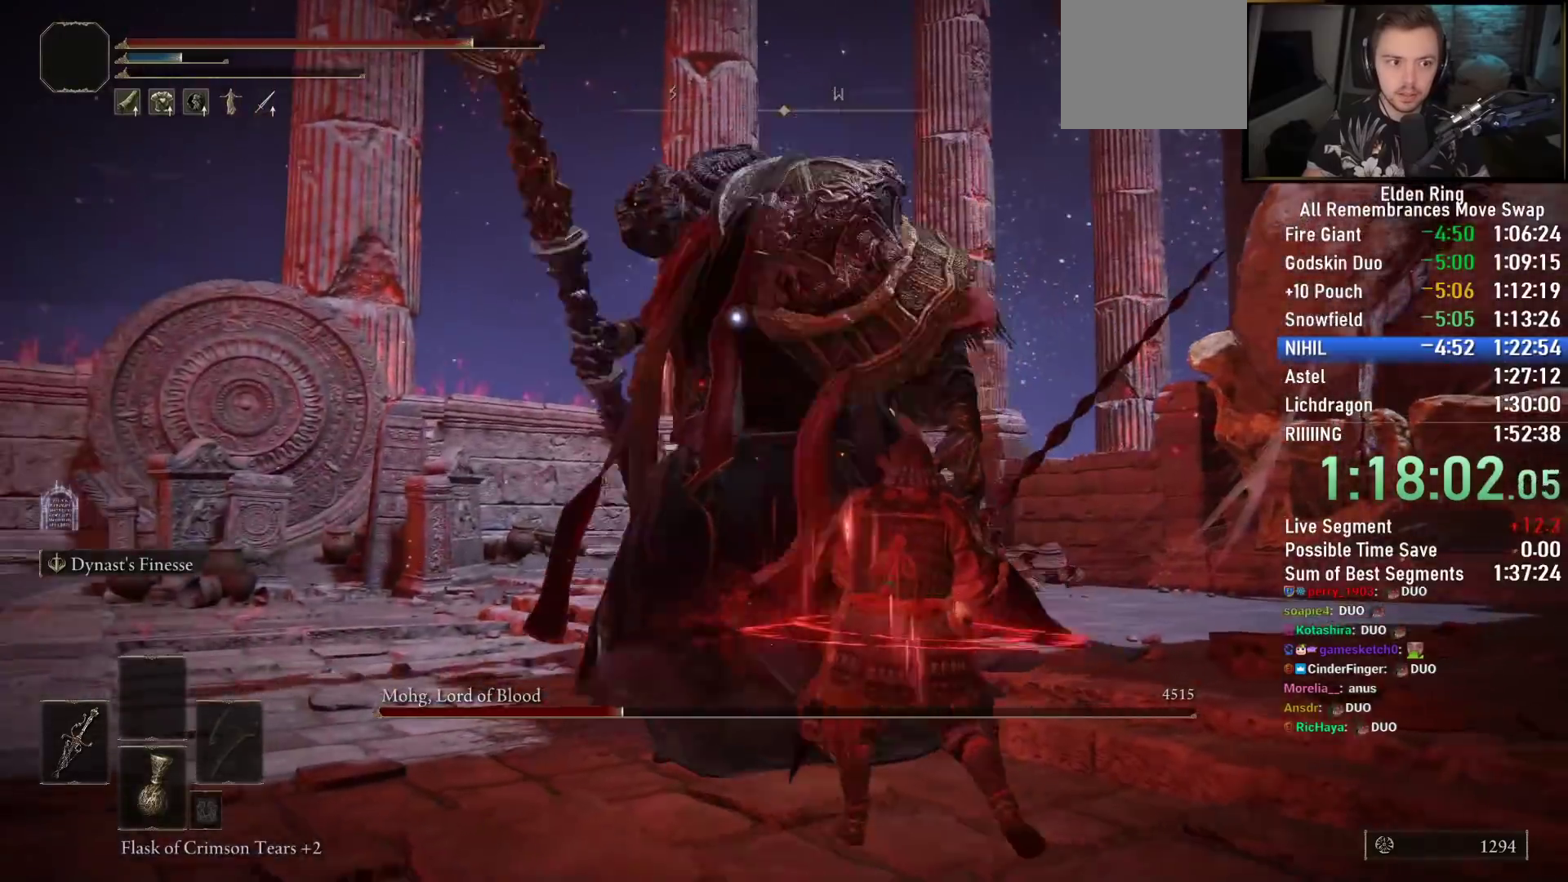
{"buttons": ["R2"], "left_stick": "up", "right_stick": "center", "events": [[50, "left_stick", "up"], [183, "R2", "down"]]}
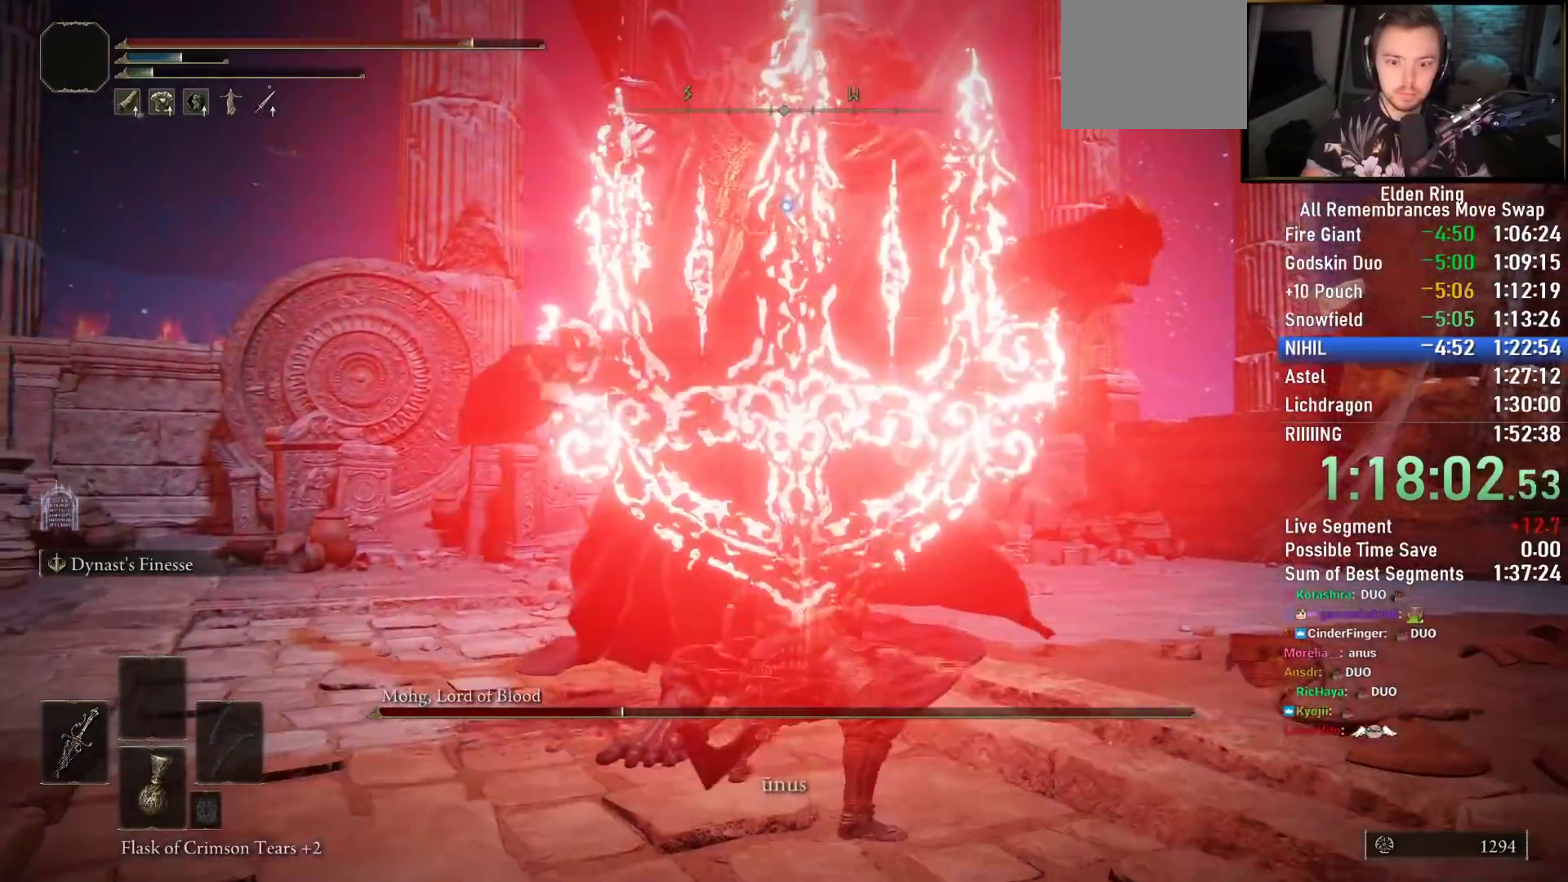
{"buttons": ["R2"], "left_stick": "up", "right_stick": "center", "events": []}
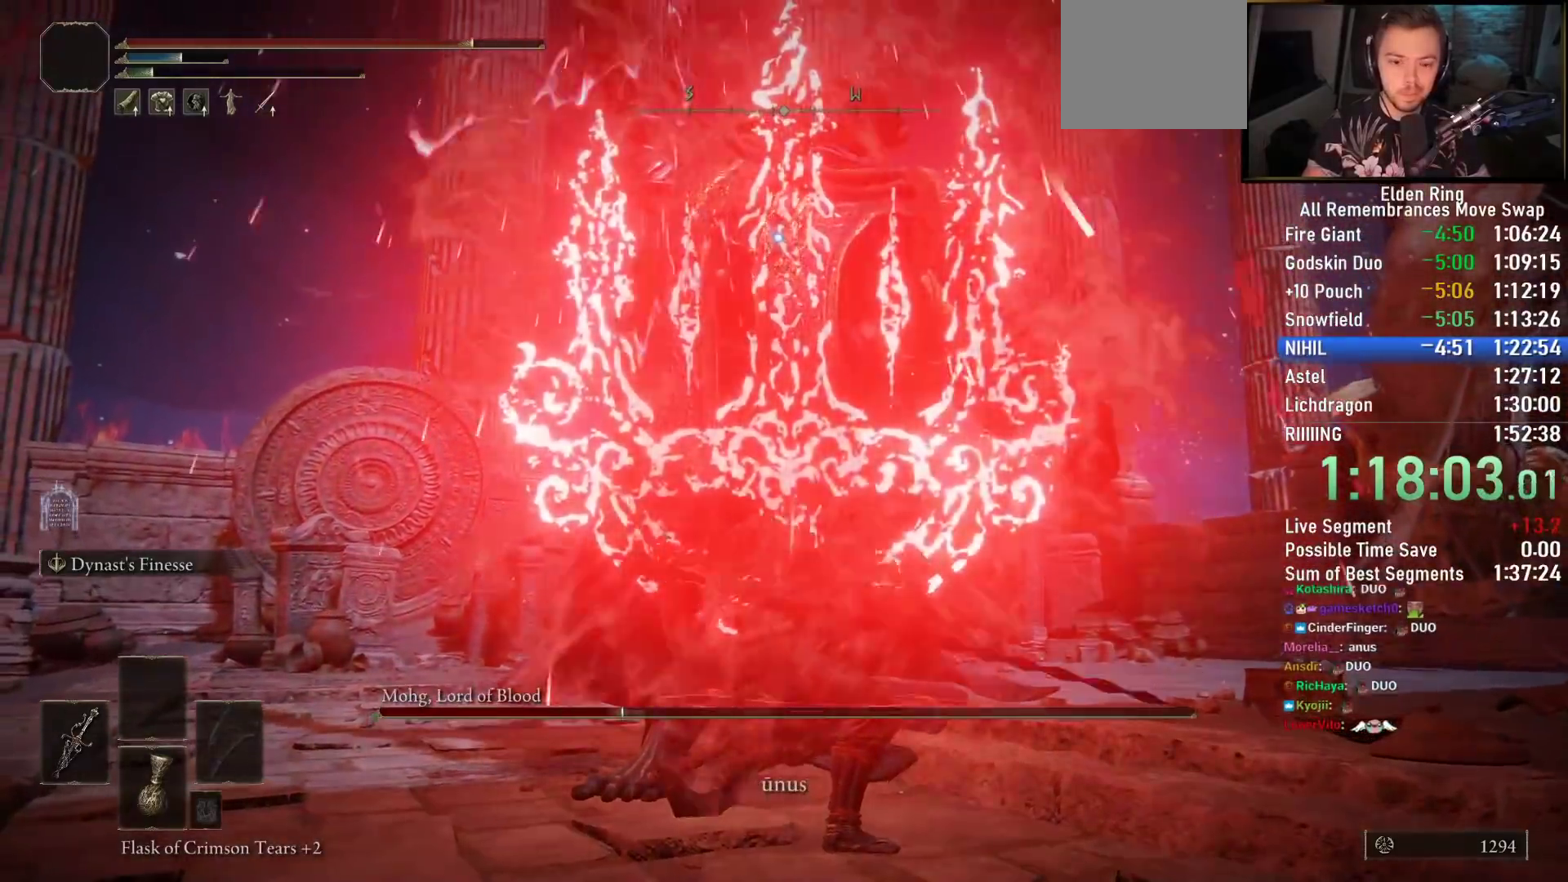
{"buttons": ["R2"], "left_stick": "left", "right_stick": "center", "events": [[33, "left_stick", "up-left"], [250, "left_stick", "left"]]}
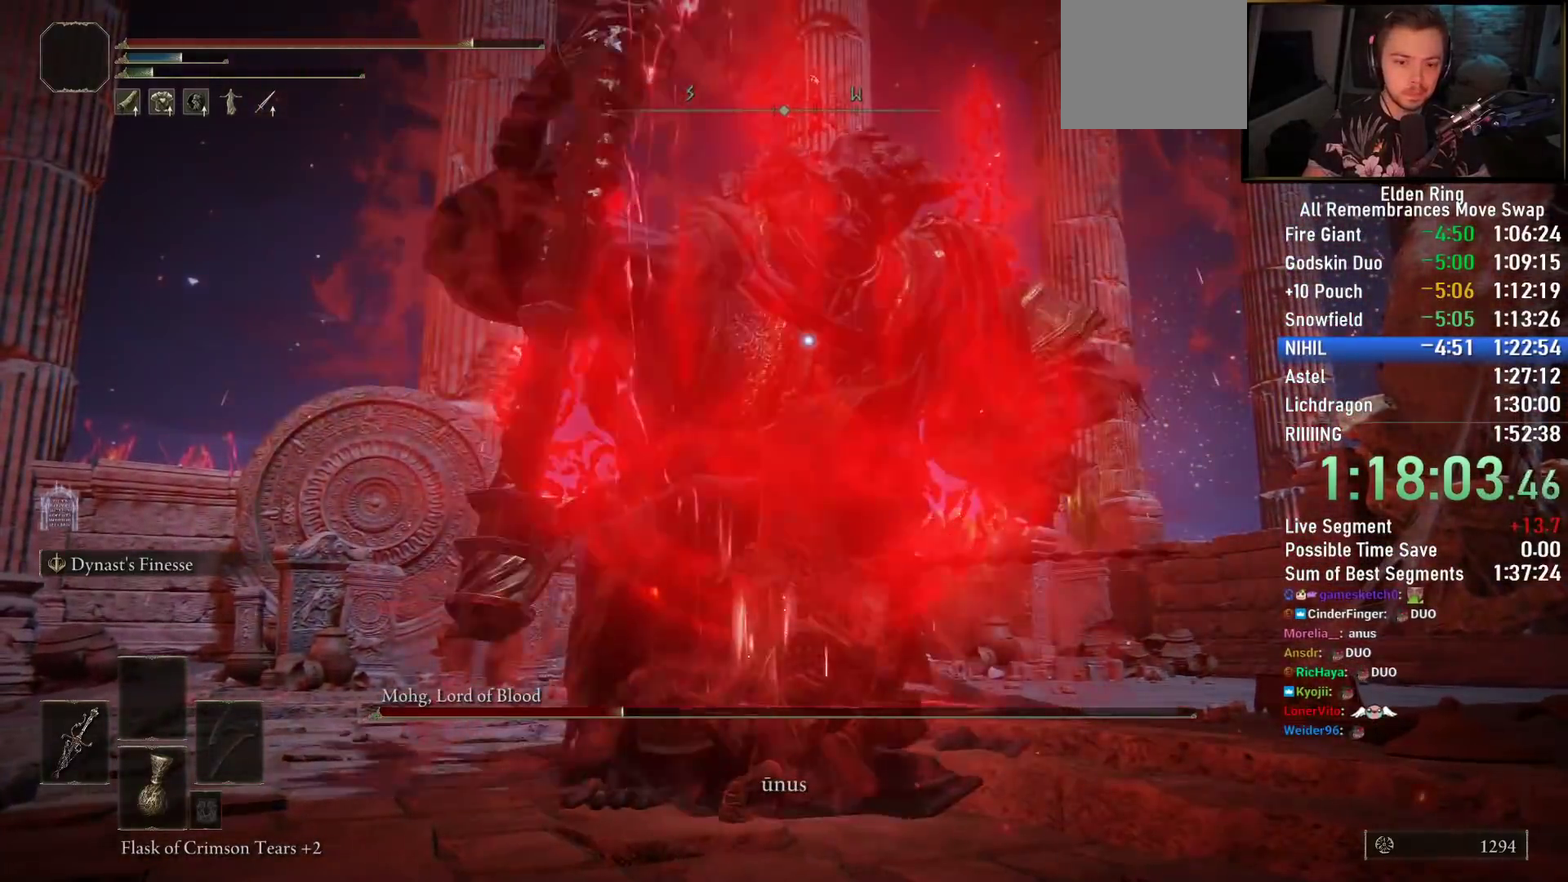
{"buttons": ["R2"], "left_stick": "left", "right_stick": "center", "events": []}
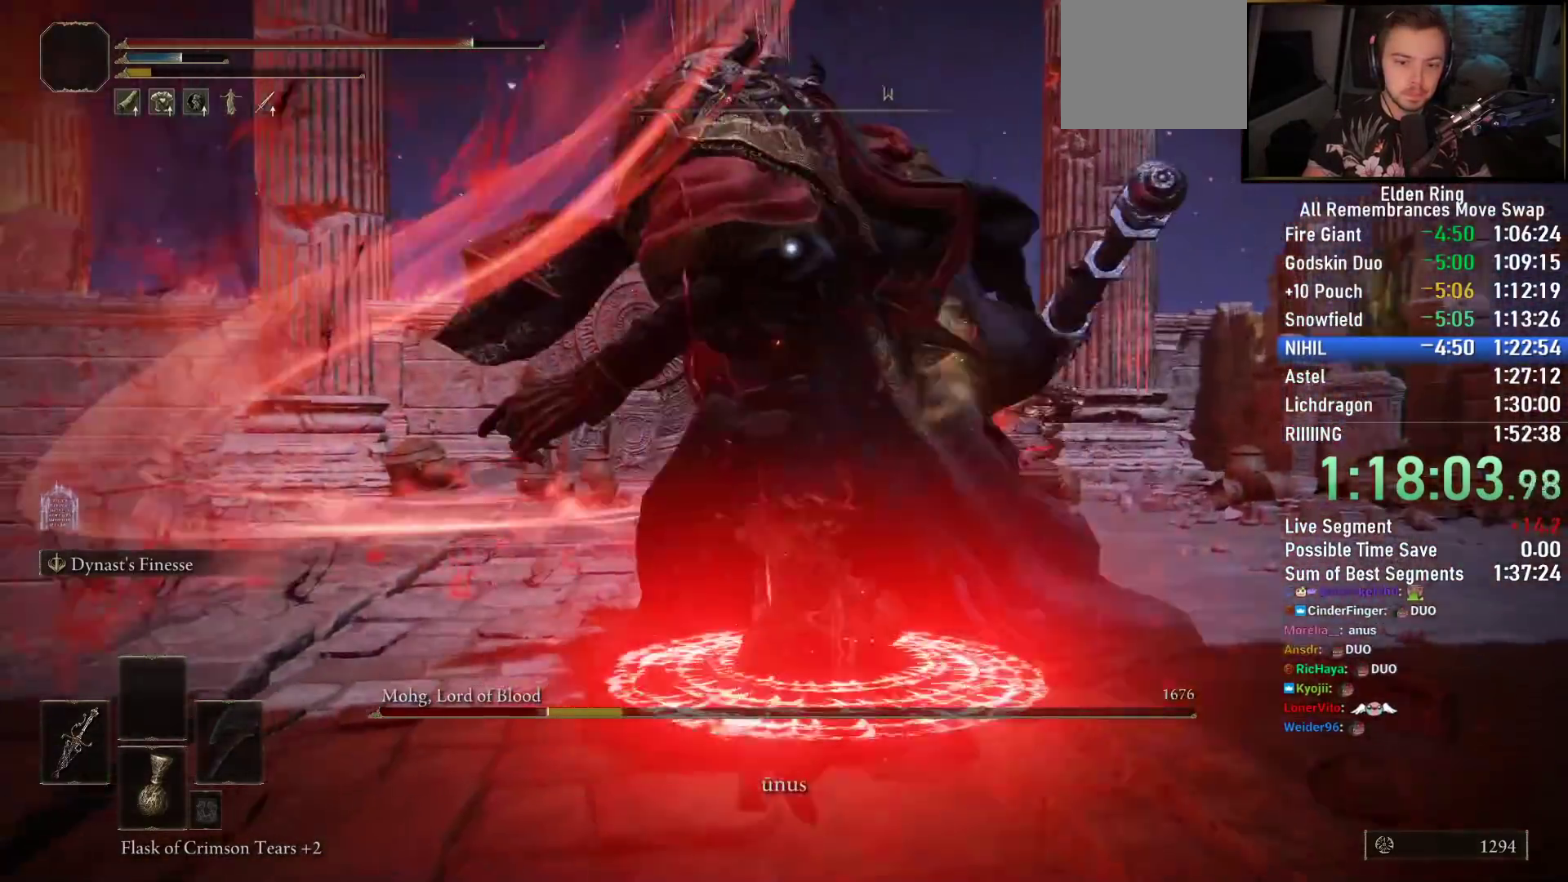
{"buttons": ["R2"], "left_stick": "up-right", "right_stick": "center", "events": [[150, "left_stick", "up"], [267, "left_stick", "up-right"]]}
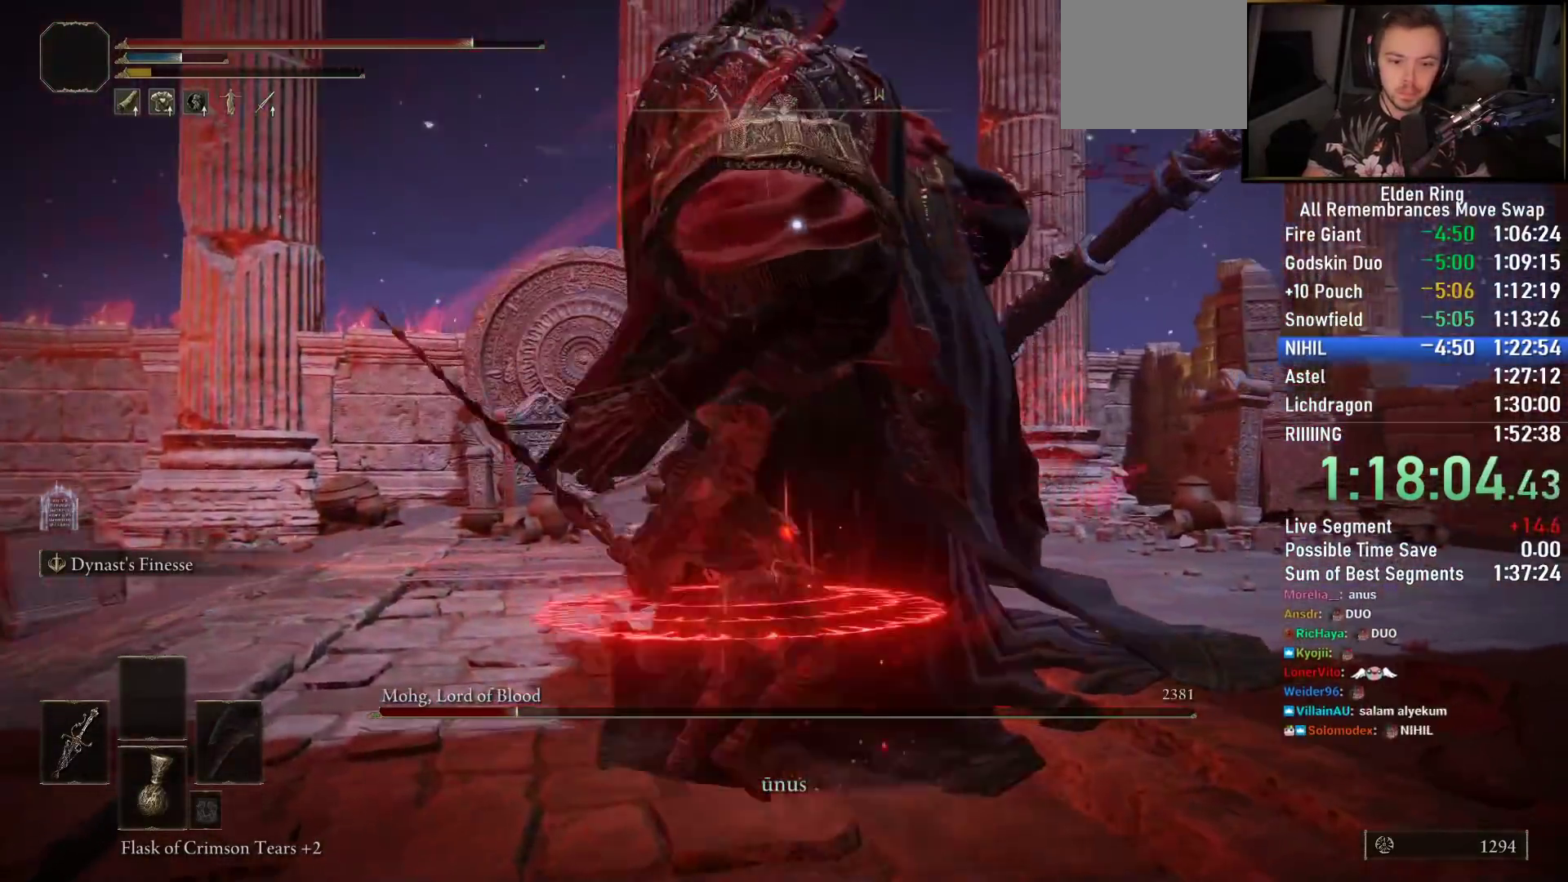
{"buttons": ["R2"], "left_stick": "up-right", "right_stick": "center", "events": []}
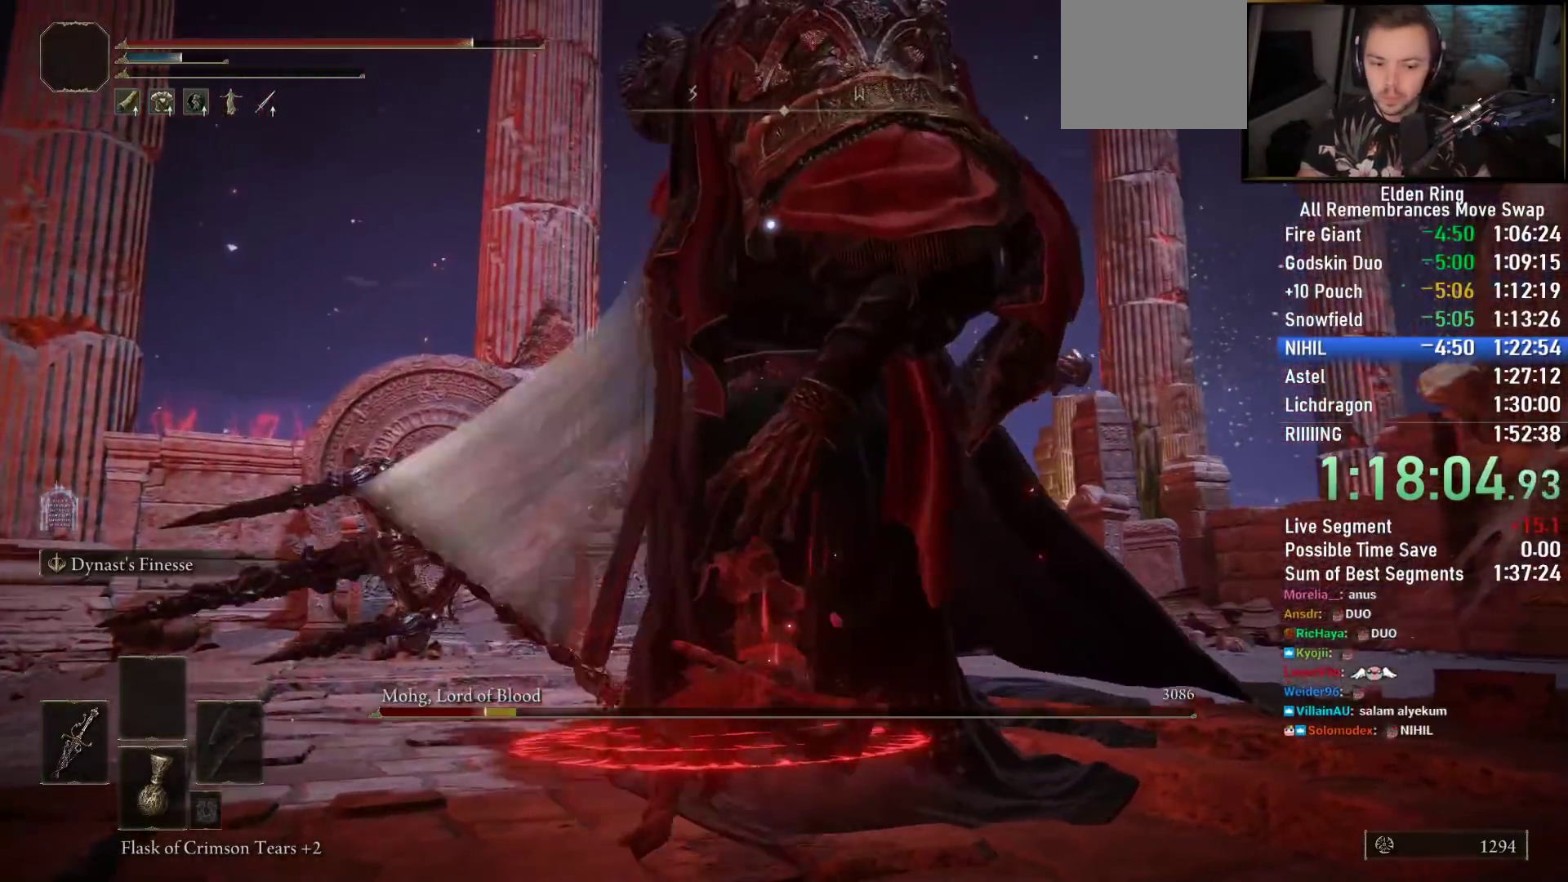
{"buttons": [], "left_stick": "up-left", "right_stick": "center", "events": [[333, "left_stick", "up"], [350, "R2", "up"], [450, "left_stick", "up-left"]]}
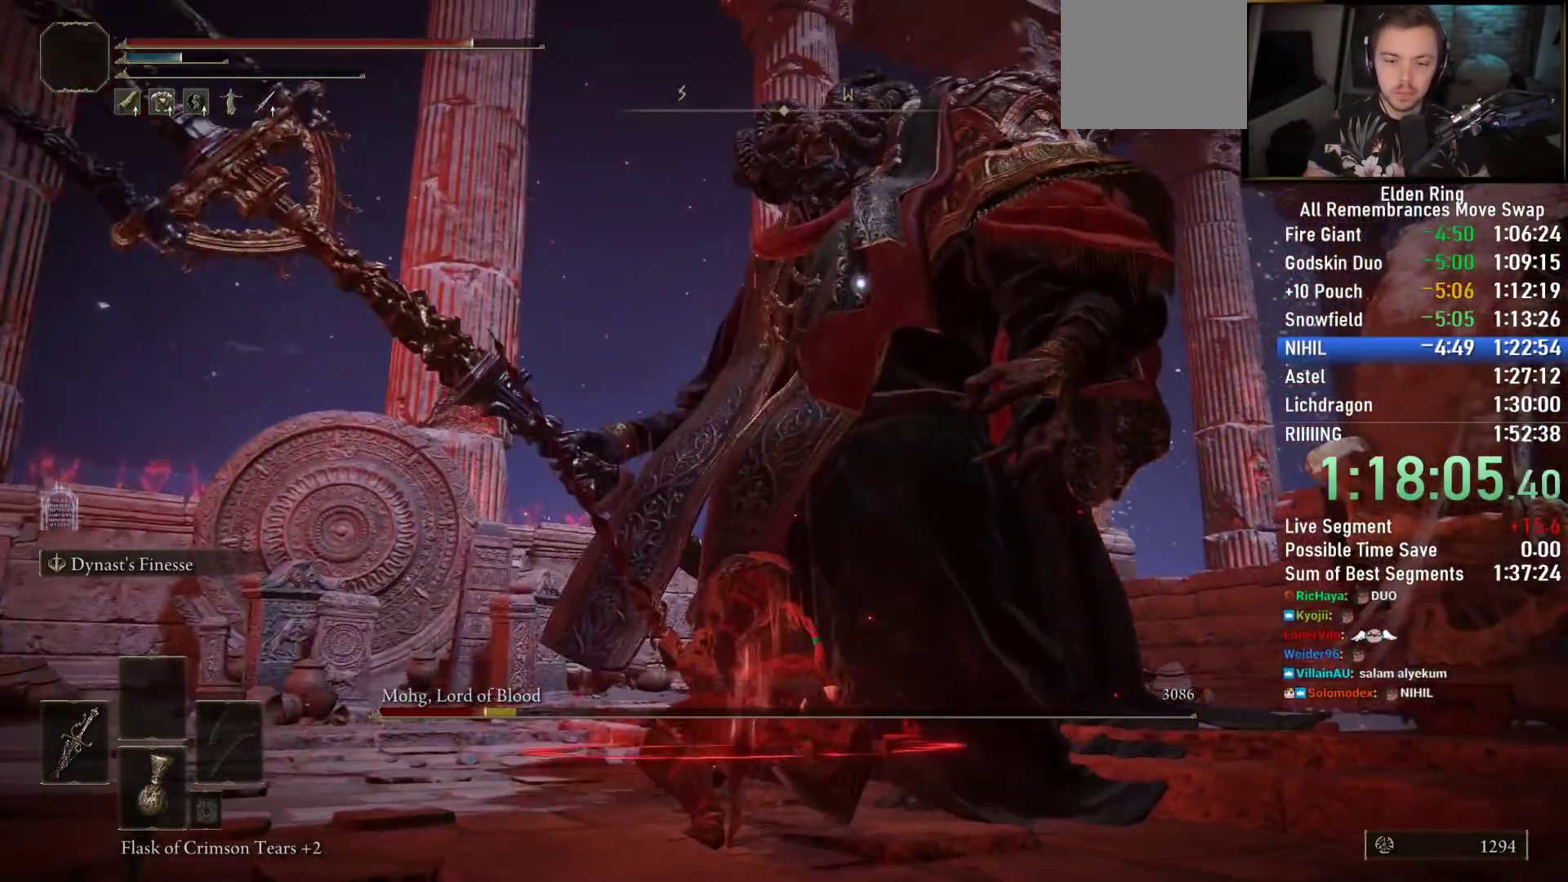
{"buttons": [], "left_stick": "up-right", "right_stick": "center", "events": [[17, "left_stick", "left"], [100, "left_stick", "down-left"], [267, "left_stick", "down-right"], [417, "left_stick", "up-right"]]}
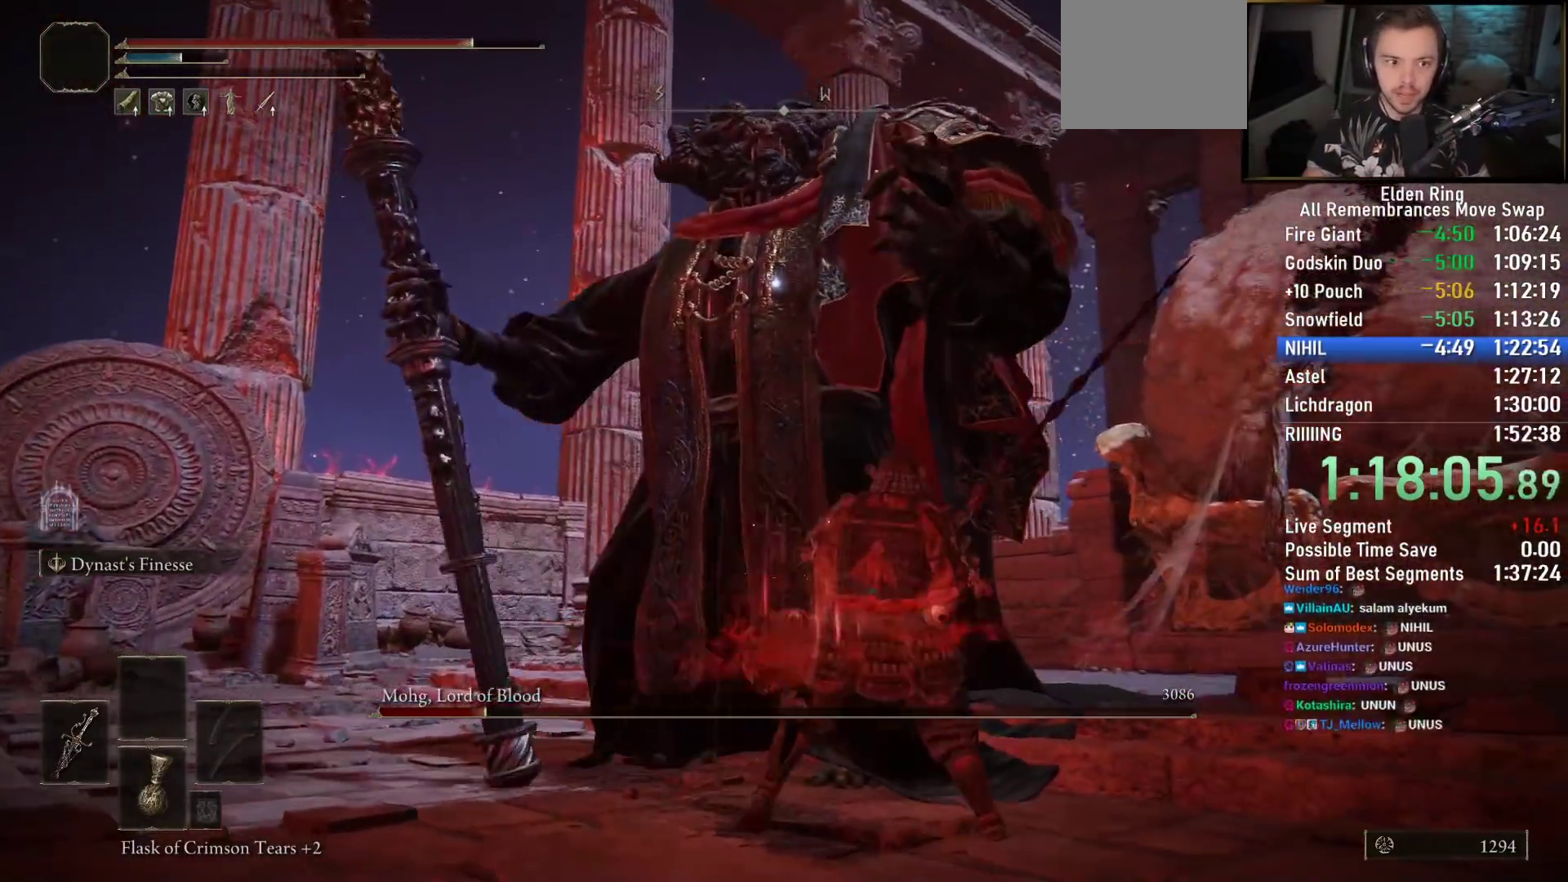
{"buttons": [], "left_stick": "up-right", "right_stick": "center", "events": [[17, "left_stick", "left"], [167, "left_stick", "down"], [350, "left_stick", "up-right"]]}
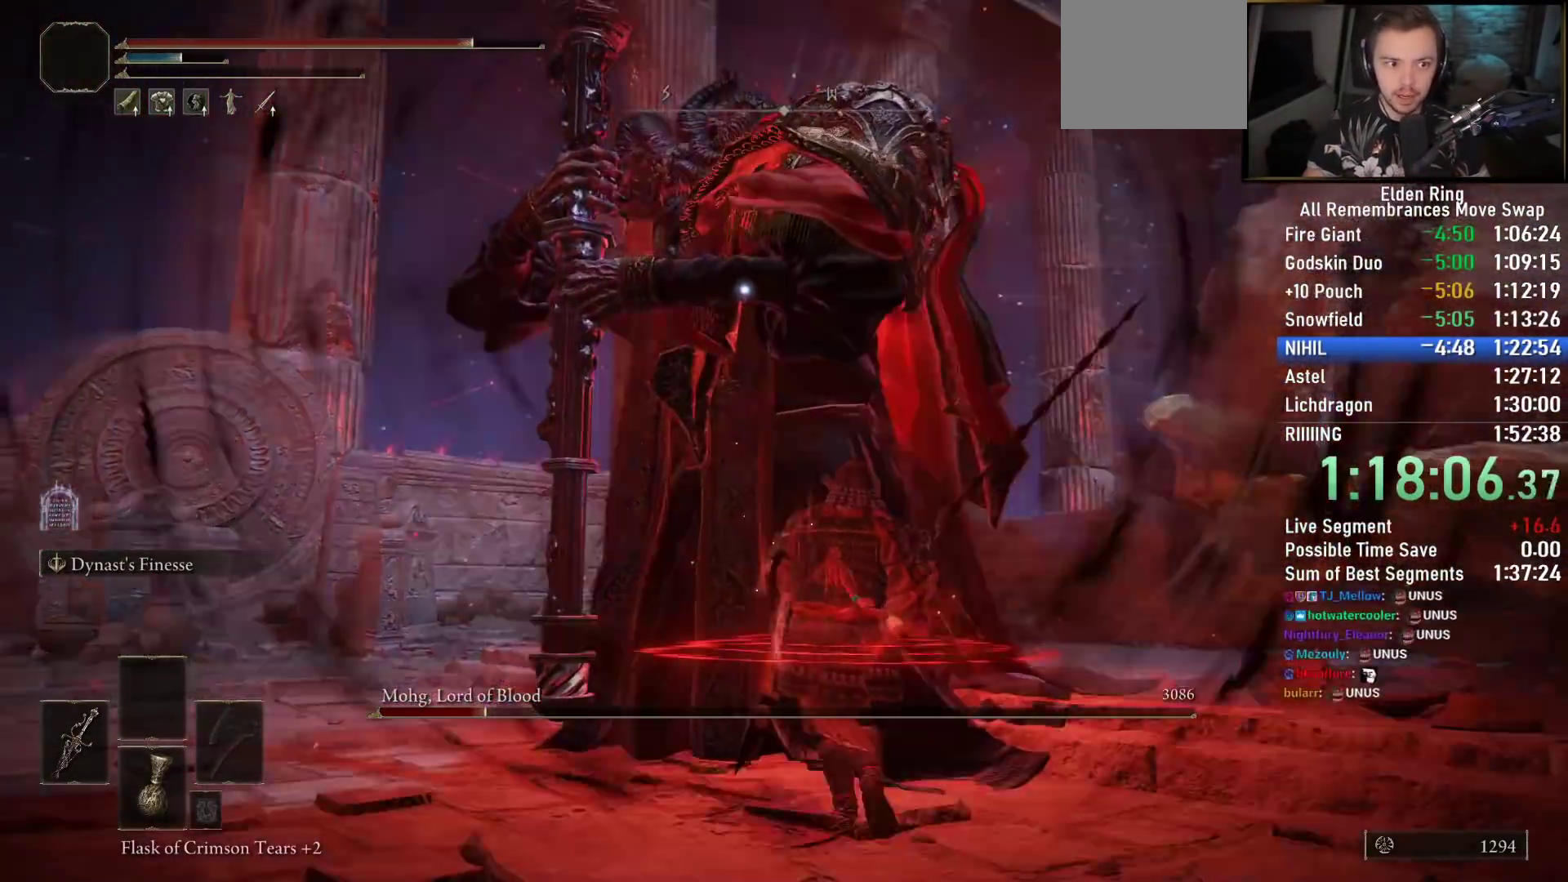
{"buttons": ["R2"], "left_stick": "up", "right_stick": "center", "events": [[33, "left_stick", "up-left"], [217, "R2", "down"], [333, "left_stick", "up"]]}
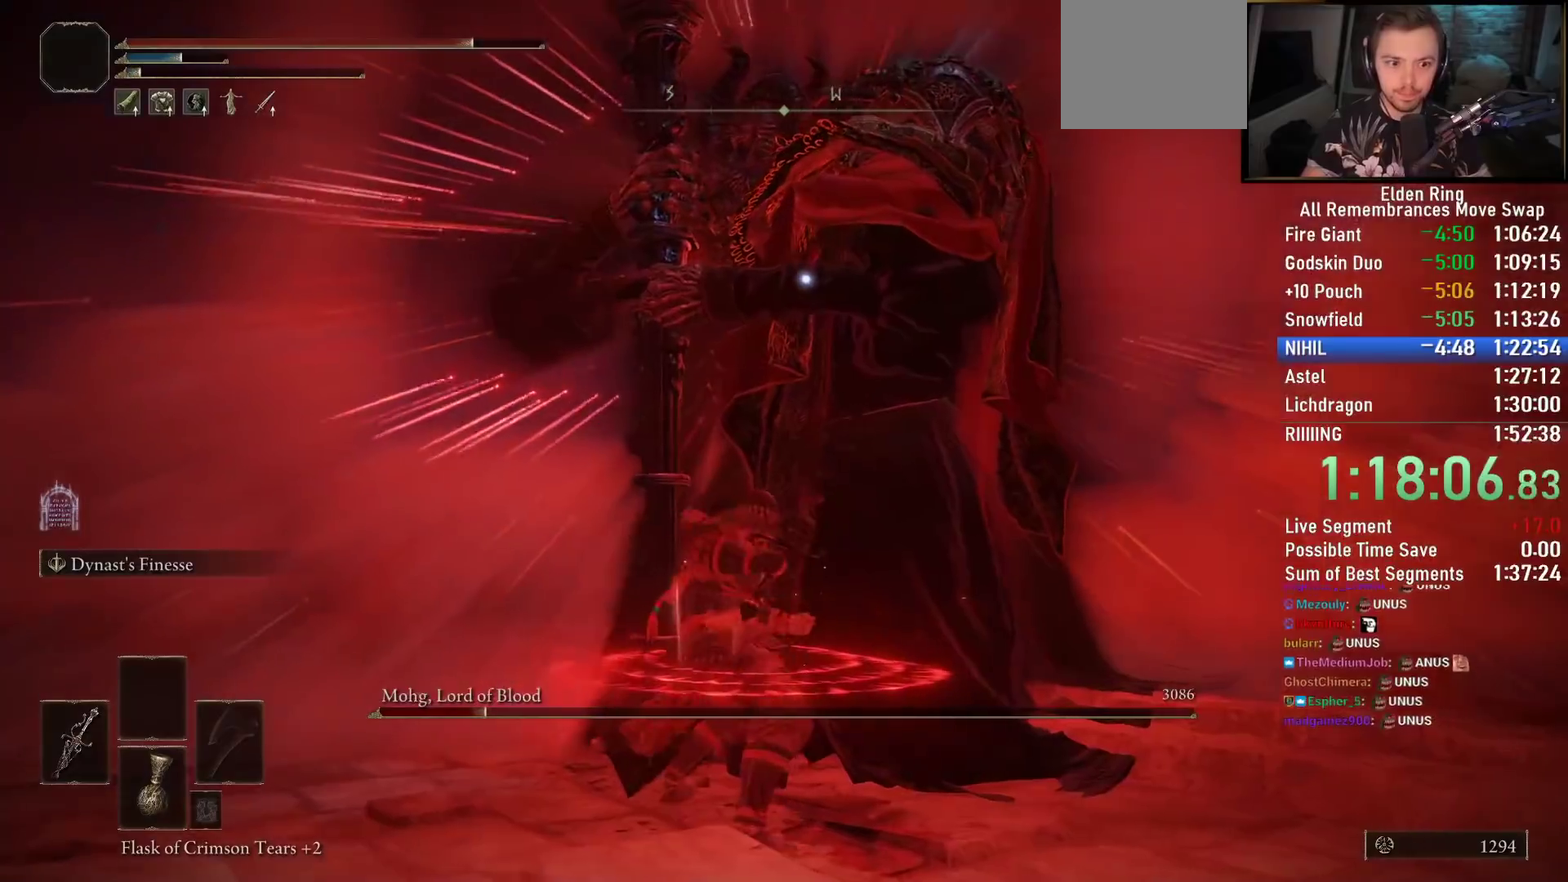
{"buttons": ["R2"], "left_stick": "up-left", "right_stick": "center", "events": [[500, "left_stick", "up-left"]]}
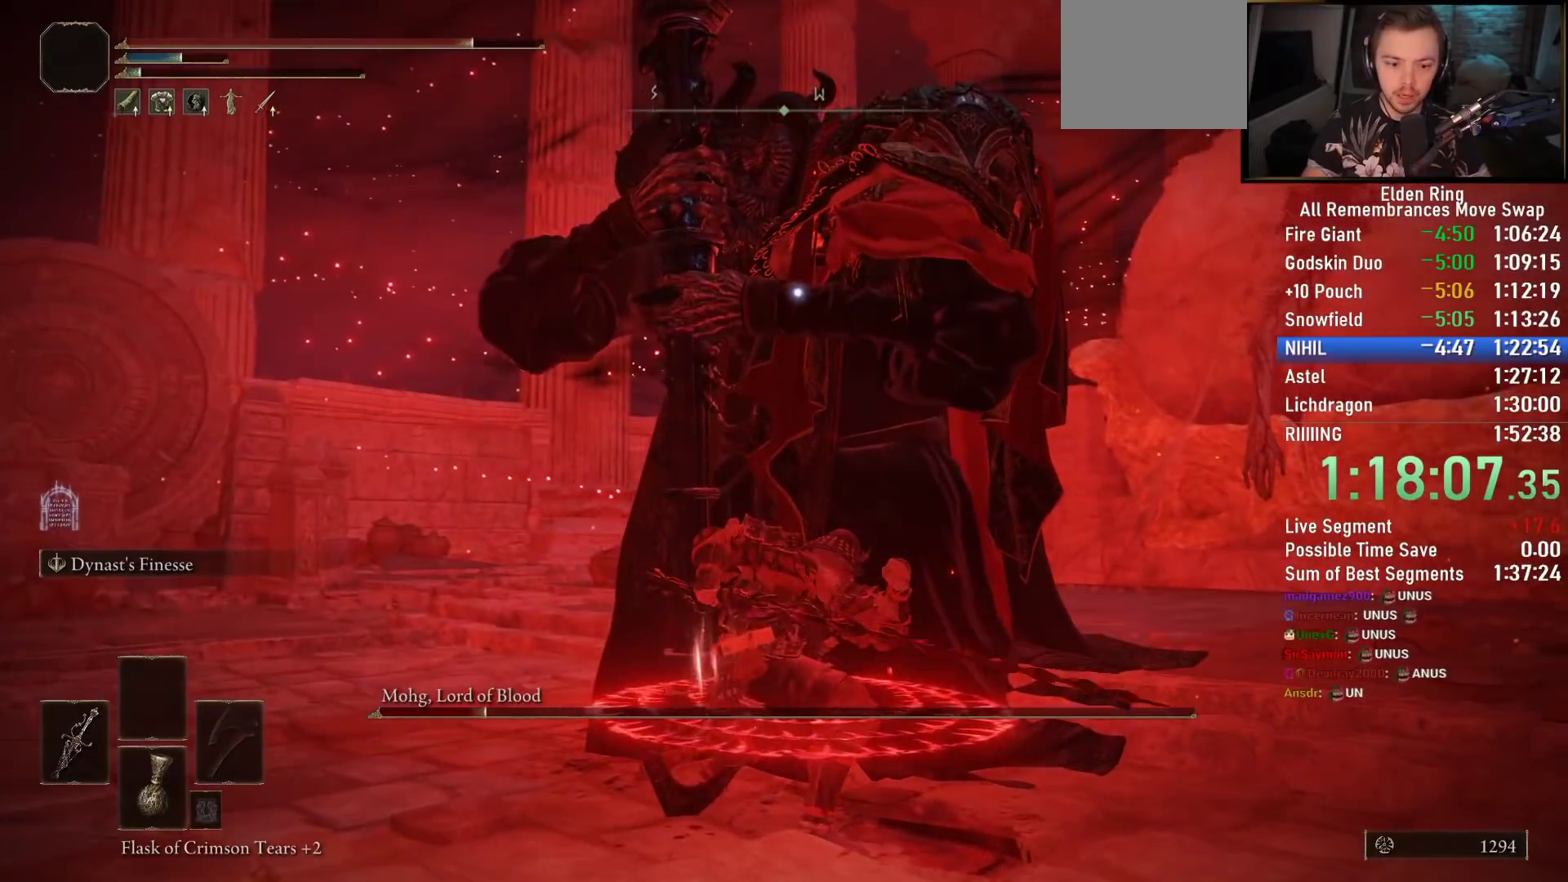
{"buttons": ["R2"], "left_stick": "up-left", "right_stick": "center", "events": []}
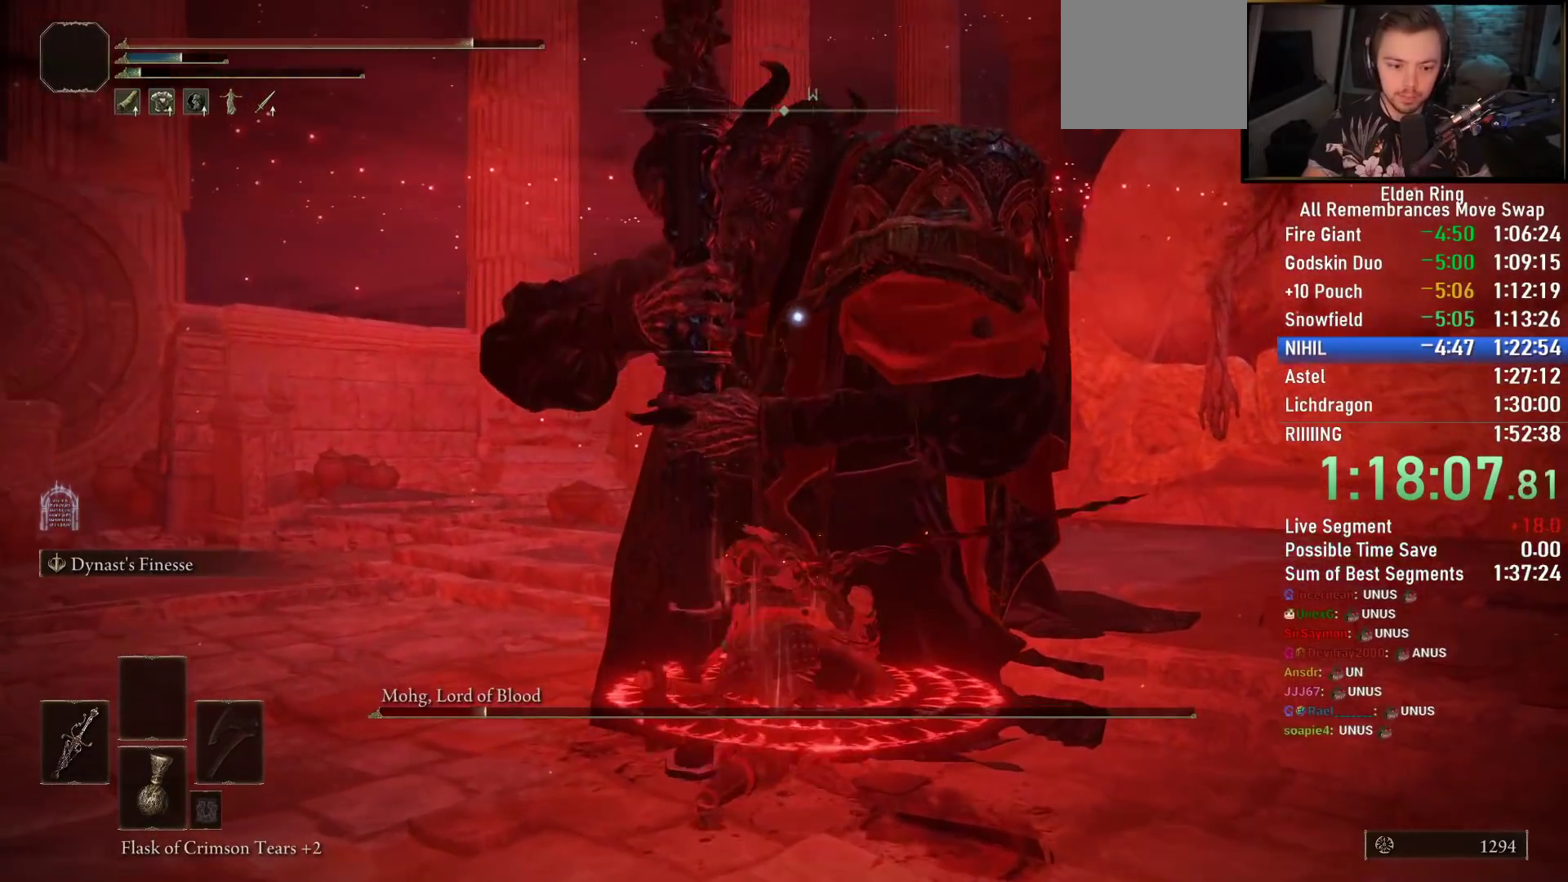
{"buttons": ["R2"], "left_stick": "up", "right_stick": "center", "events": [[150, "left_stick", "up"]]}
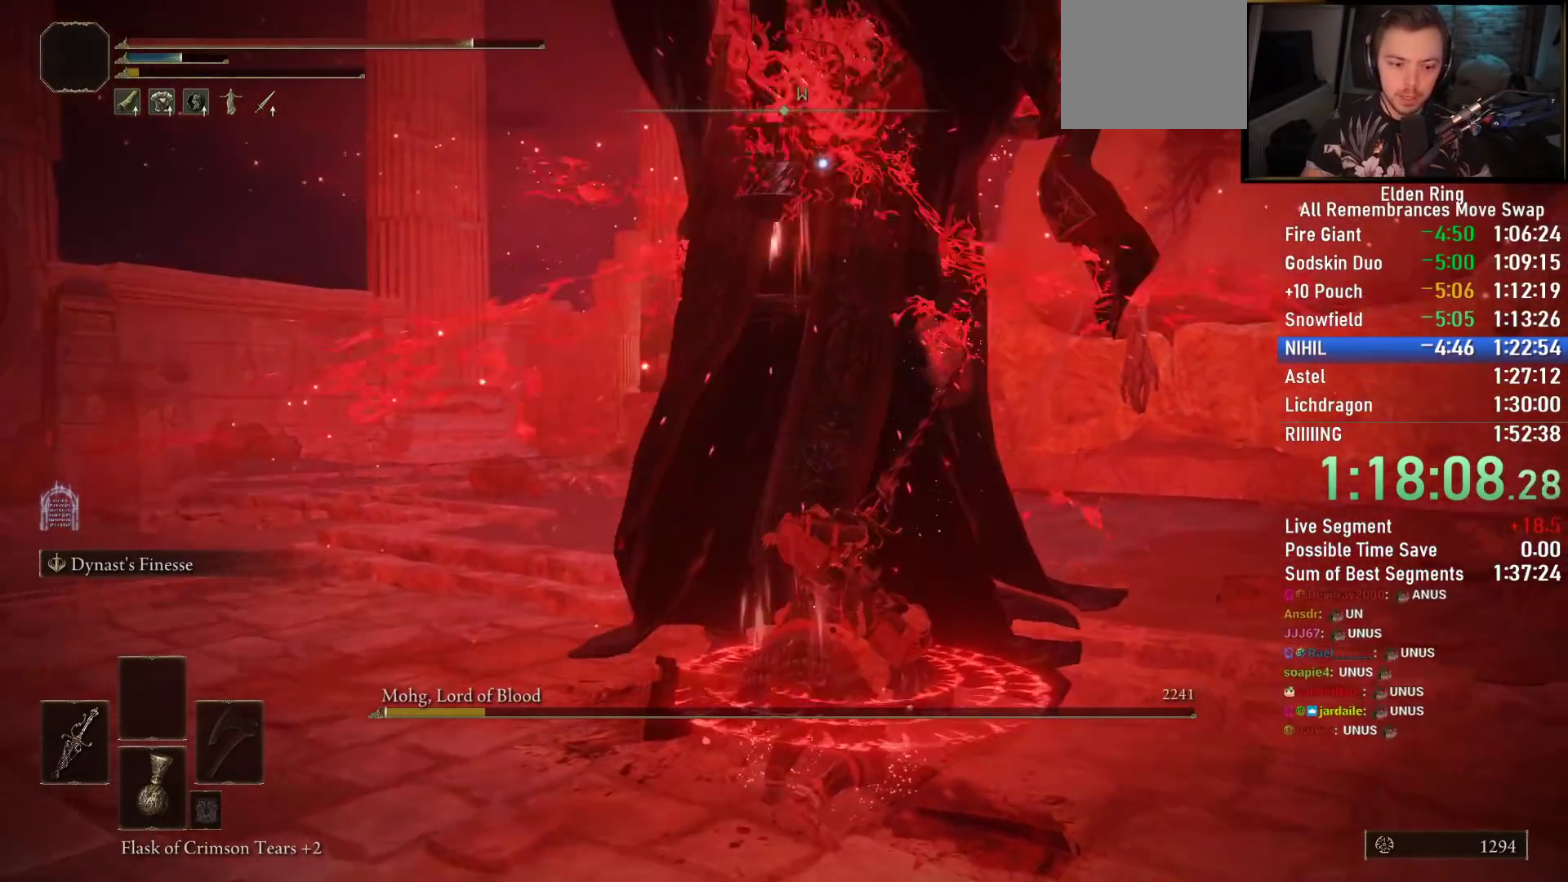
{"buttons": ["R2"], "left_stick": "up", "right_stick": "center", "events": []}
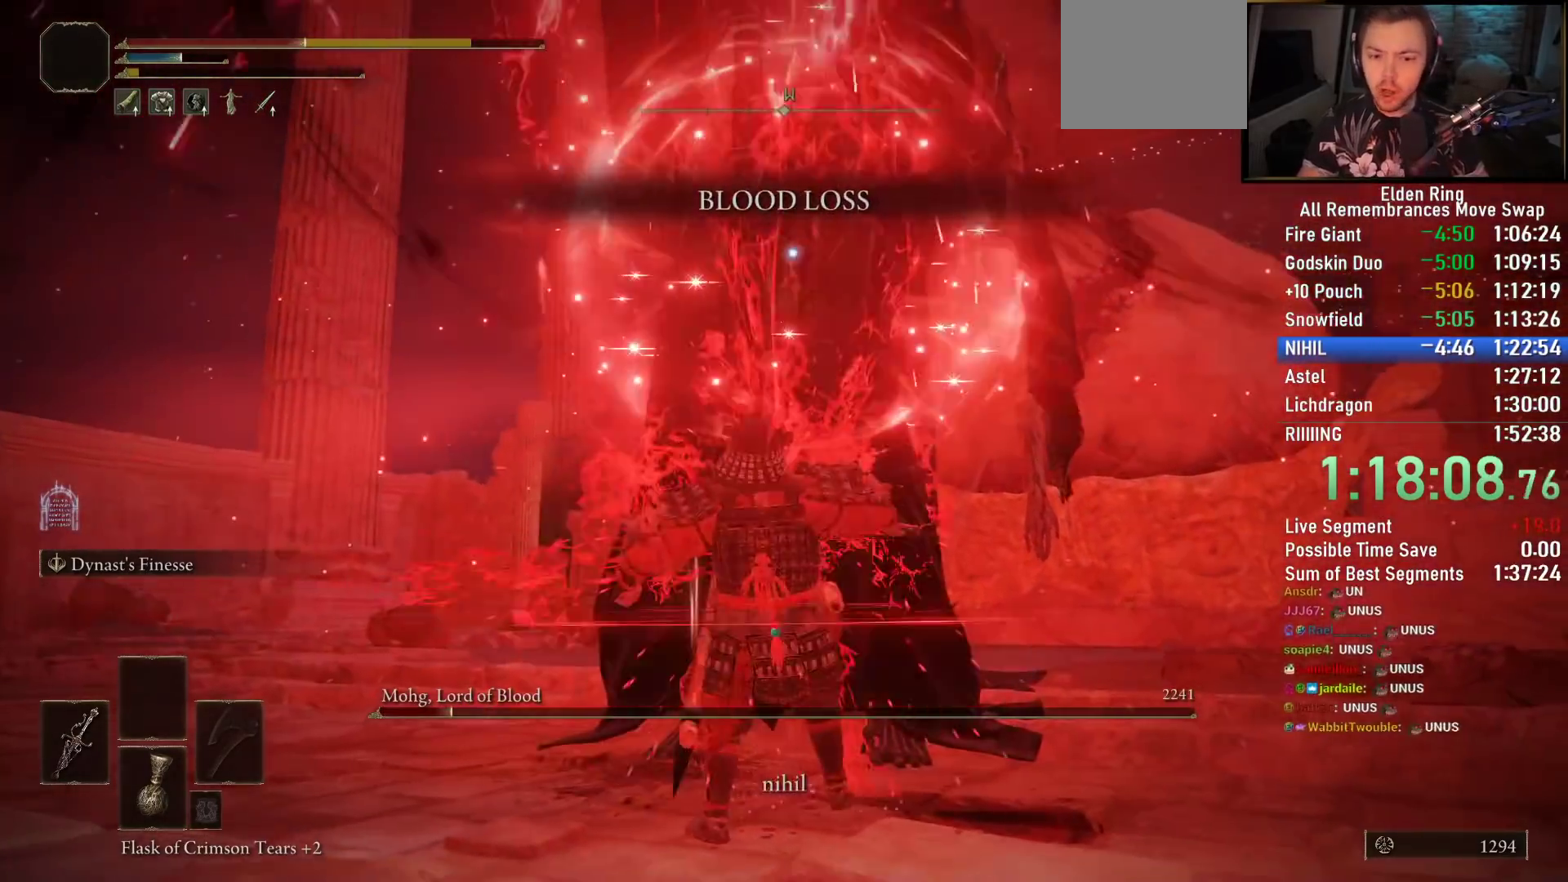
{"buttons": [], "left_stick": "up", "right_stick": "center", "events": [[367, "R2", "up"]]}
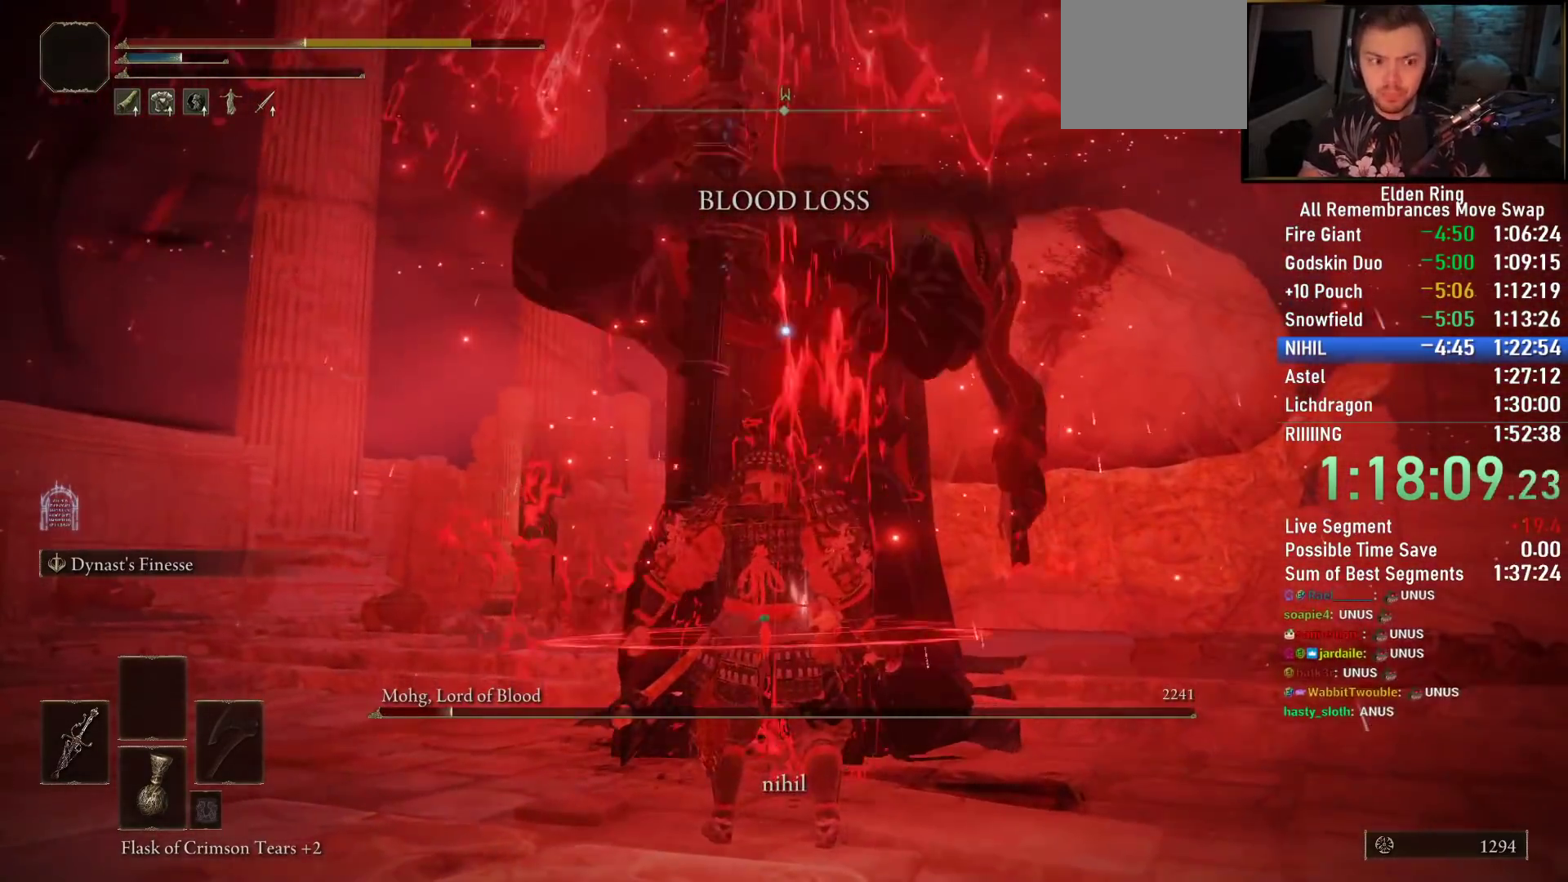
{"buttons": [], "left_stick": "down-left", "right_stick": "center", "events": [[117, "left_stick", "left"], [200, "left_stick", "down-left"], [267, "SQUARE", "down"], [333, "SQUARE", "up"], [383, "SQUARE", "down"], [500, "SQUARE", "up"]]}
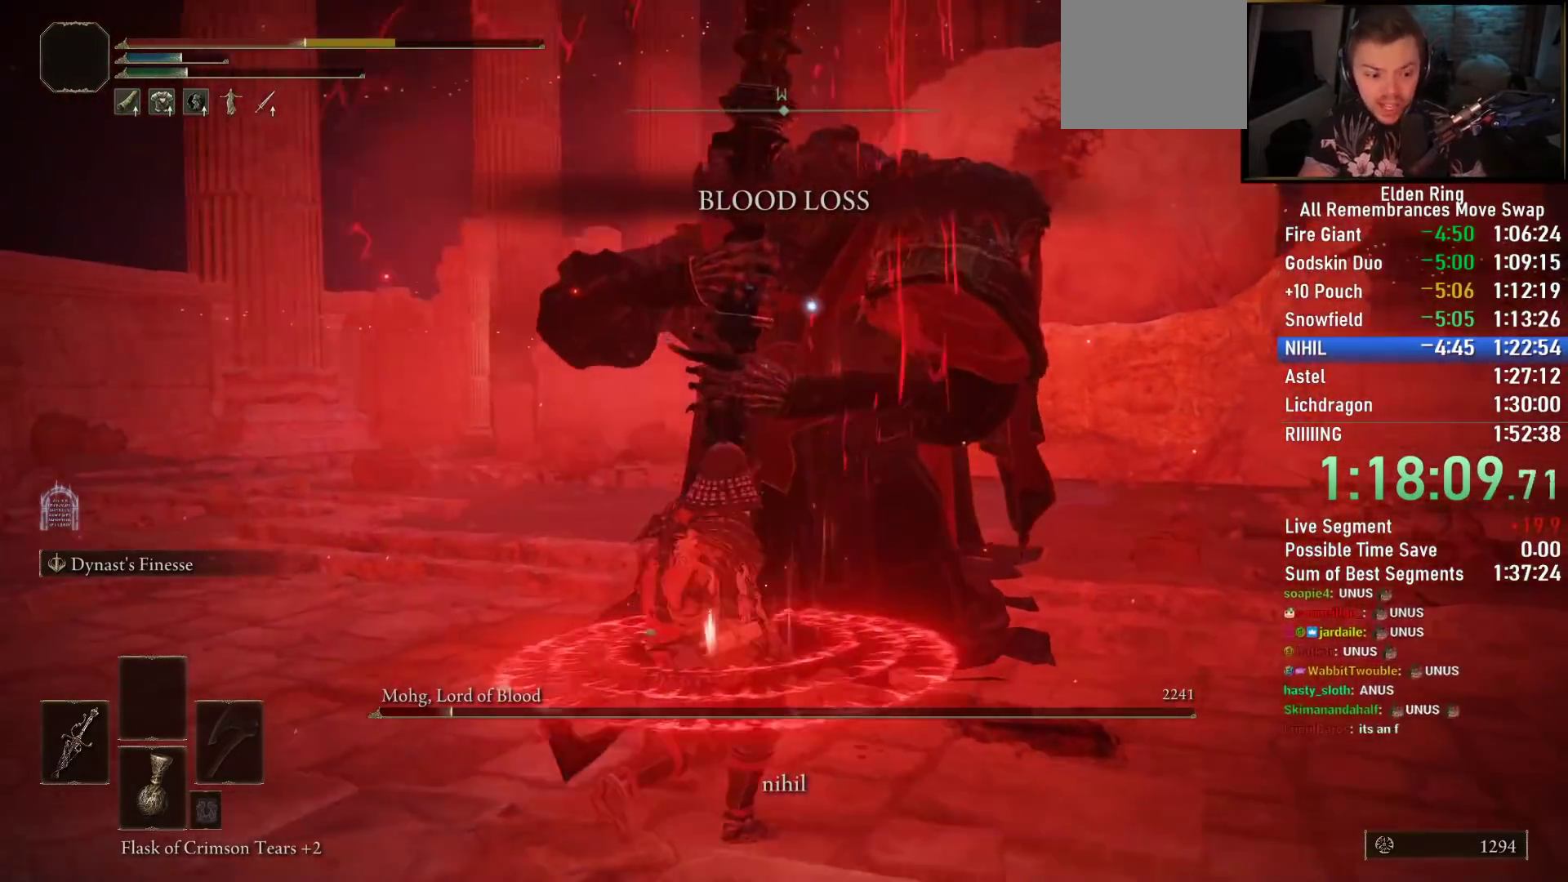
{"buttons": [], "left_stick": "right", "right_stick": "center", "events": [[67, "SQUARE", "down"], [167, "SQUARE", "up"], [233, "SQUARE", "down"], [333, "SQUARE", "up"], [383, "left_stick", "down-right"], [433, "left_stick", "right"]]}
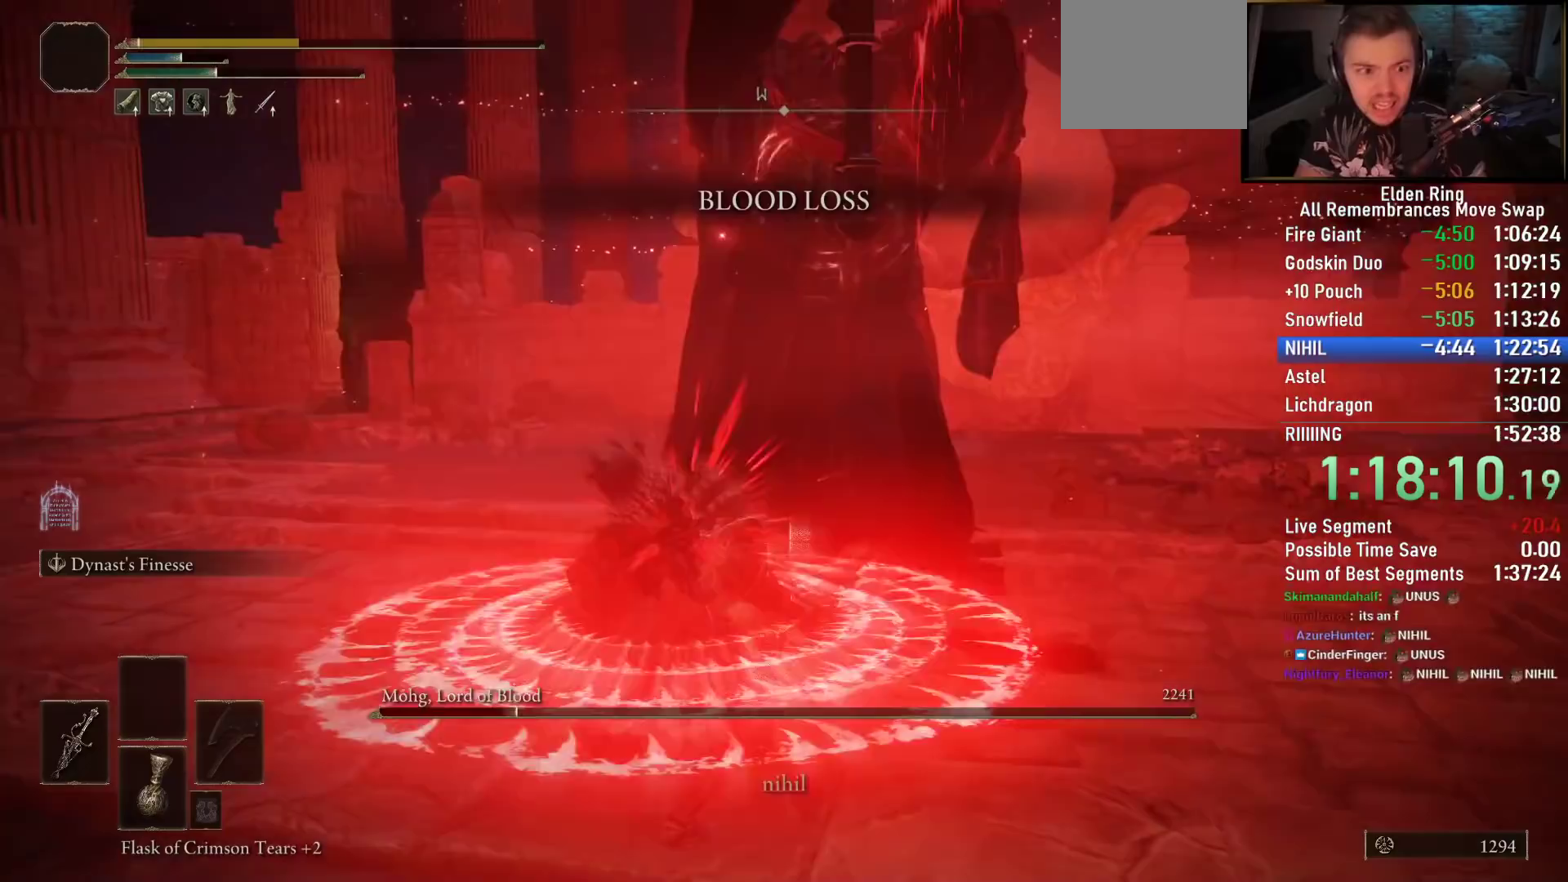
{"buttons": [], "left_stick": "up-right", "right_stick": "center", "events": [[67, "left_stick", "up-right"]]}
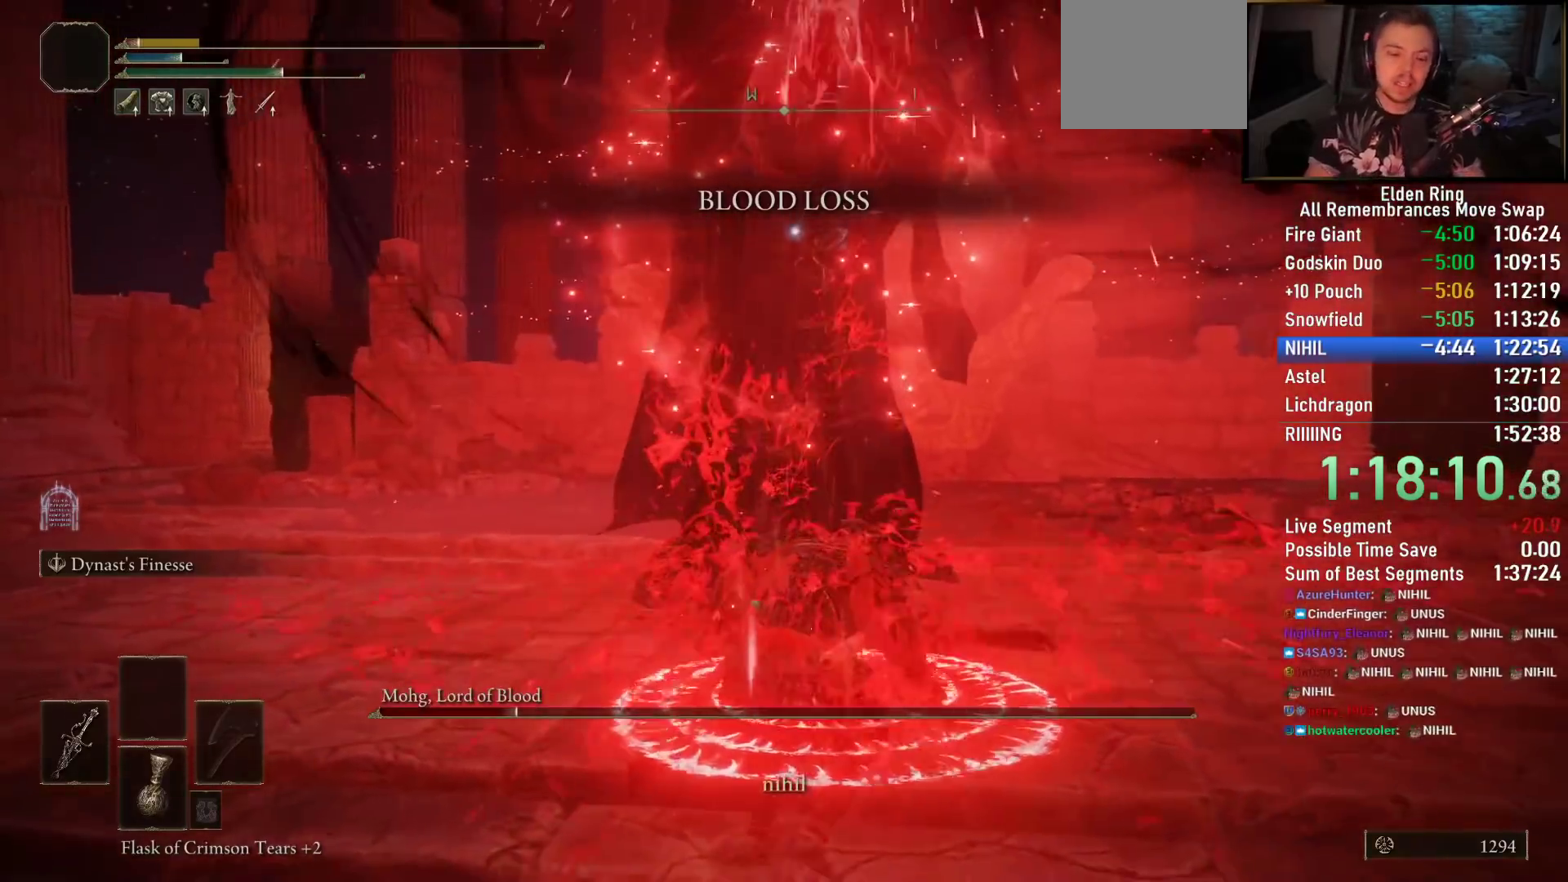
{"buttons": [], "left_stick": "up", "right_stick": "center", "events": [[500, "left_stick", "up"]]}
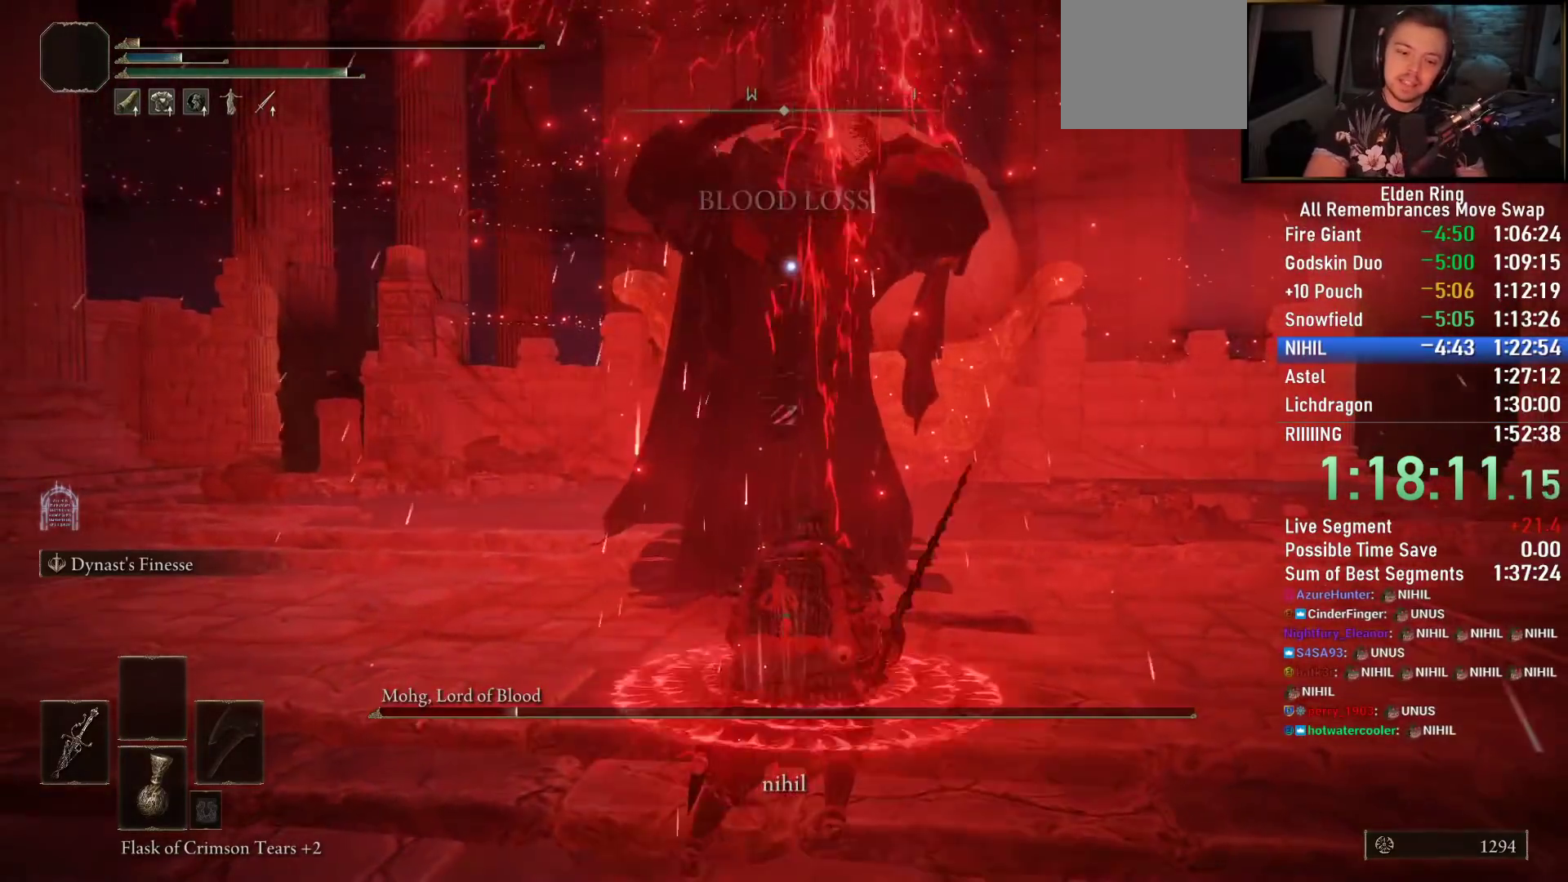
{"buttons": [], "left_stick": "up", "right_stick": "center", "events": [[367, "CROSS", "down"], [467, "CROSS", "up"]]}
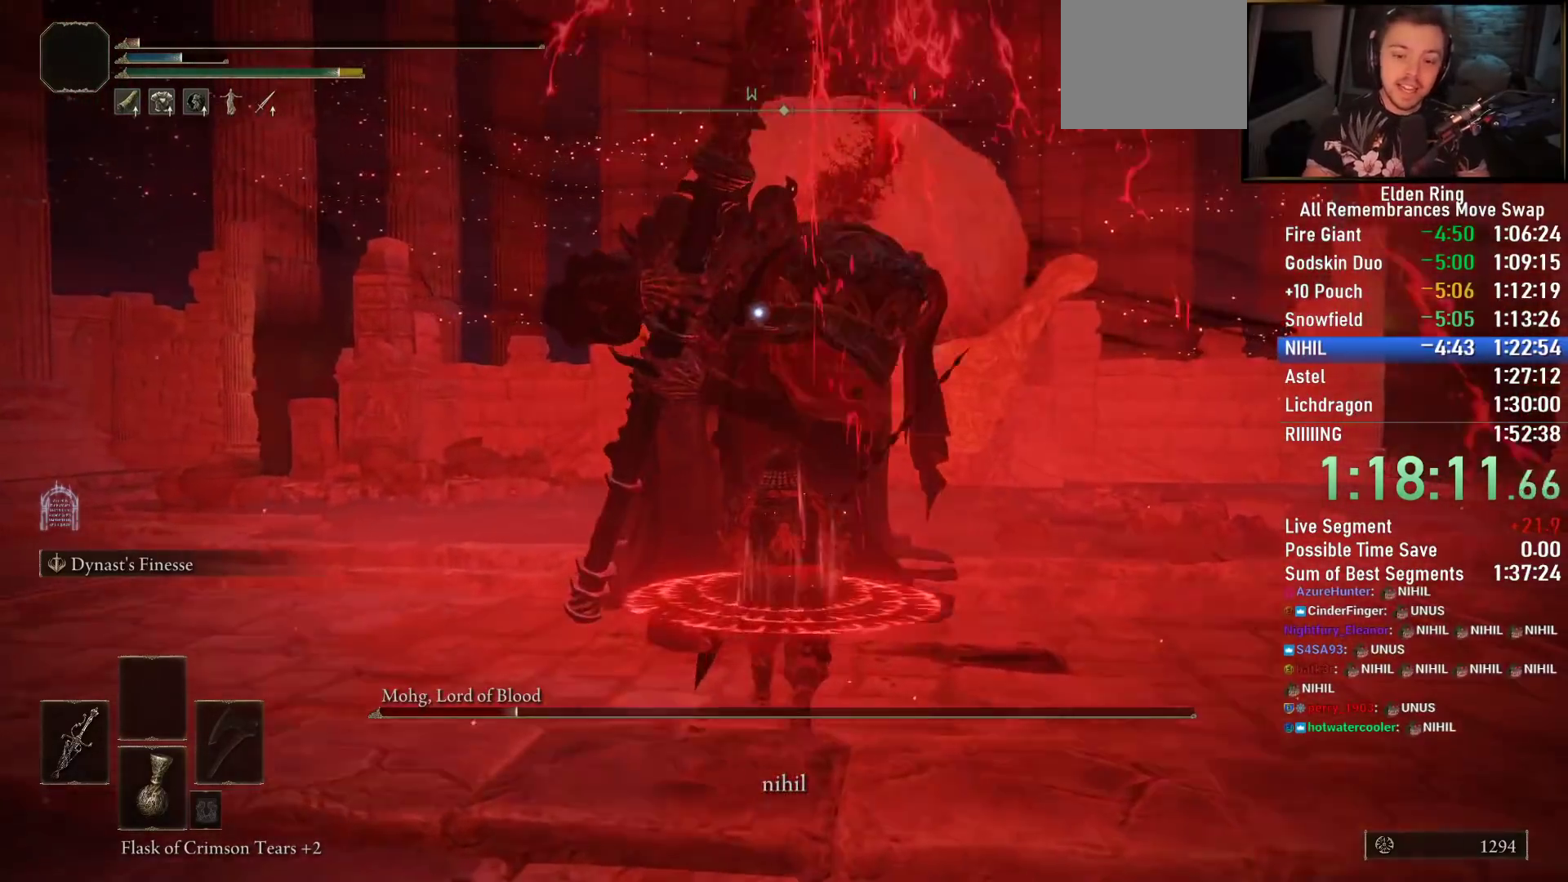
{"buttons": [], "left_stick": "up", "right_stick": "center", "events": []}
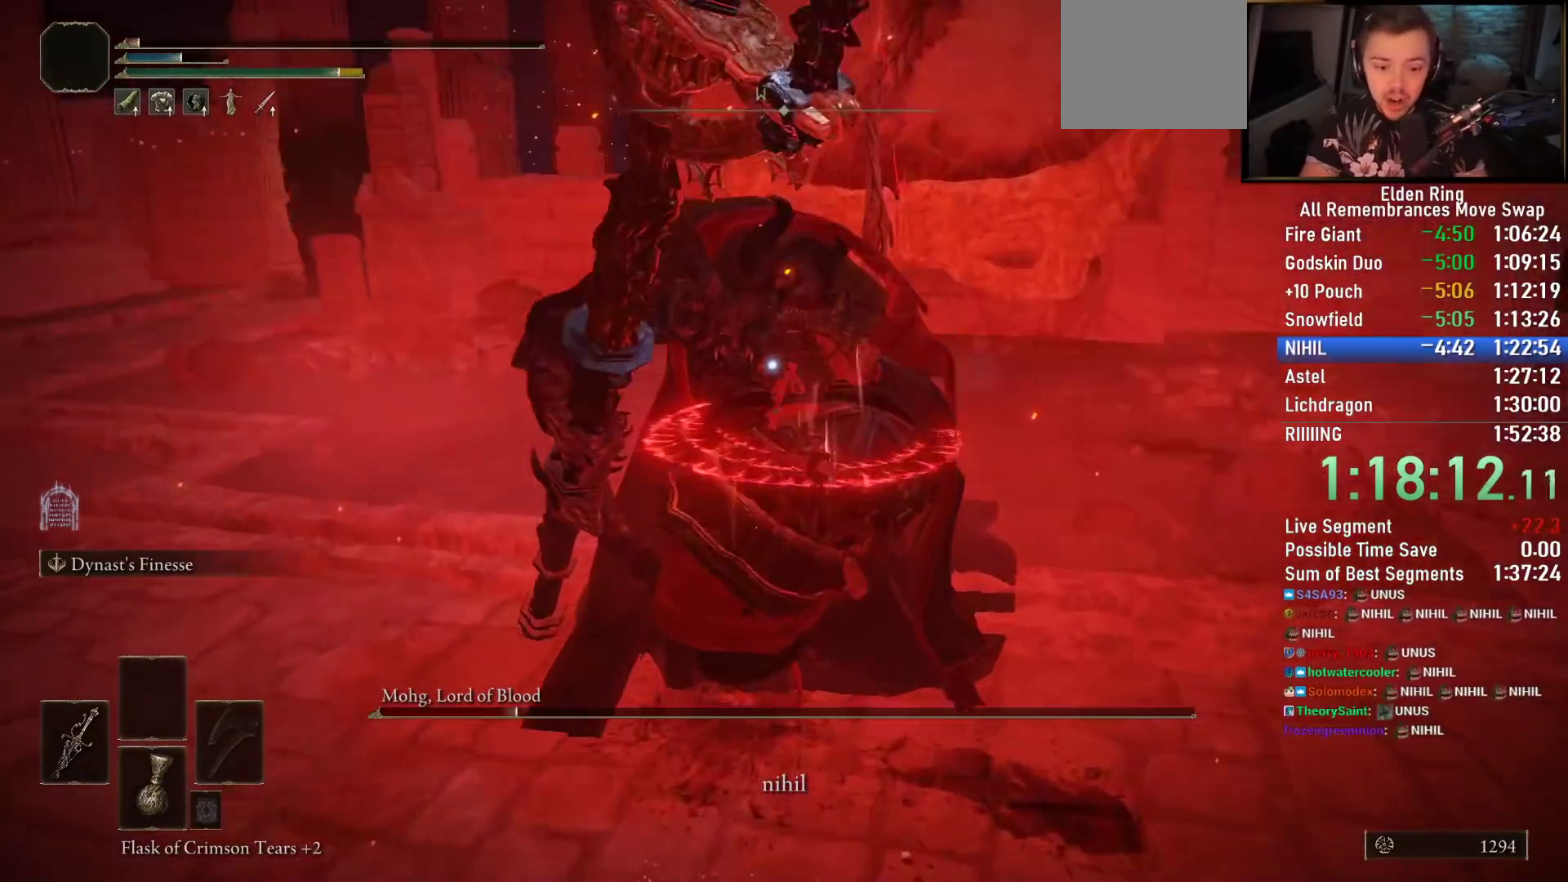
{"buttons": [], "left_stick": "up", "right_stick": "center", "events": []}
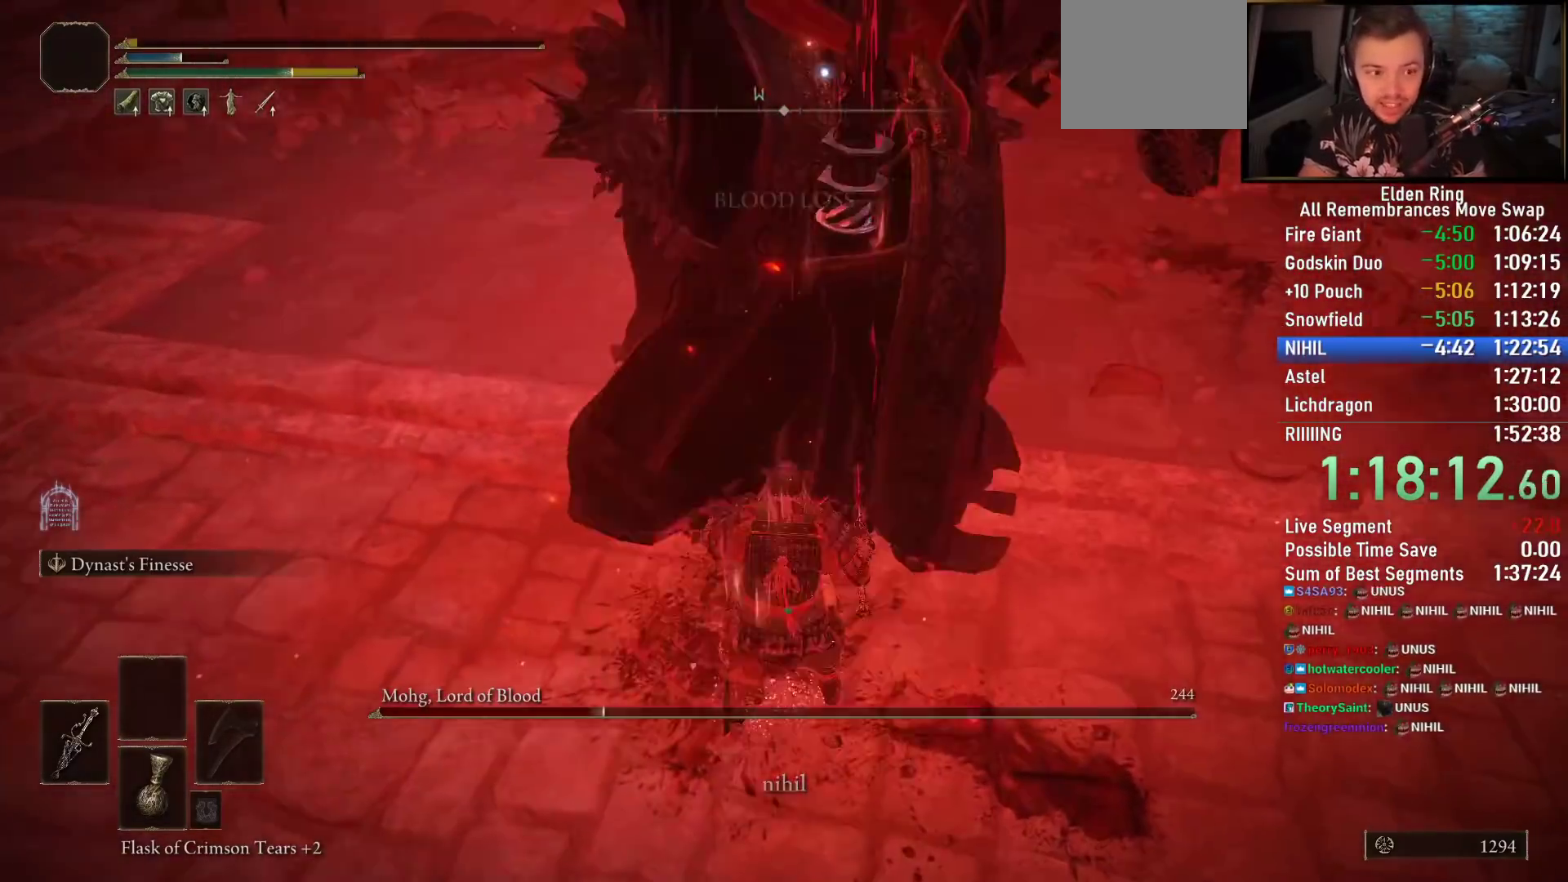
{"buttons": [], "left_stick": "center", "right_stick": "center", "events": [[350, "left_stick", "center"]]}
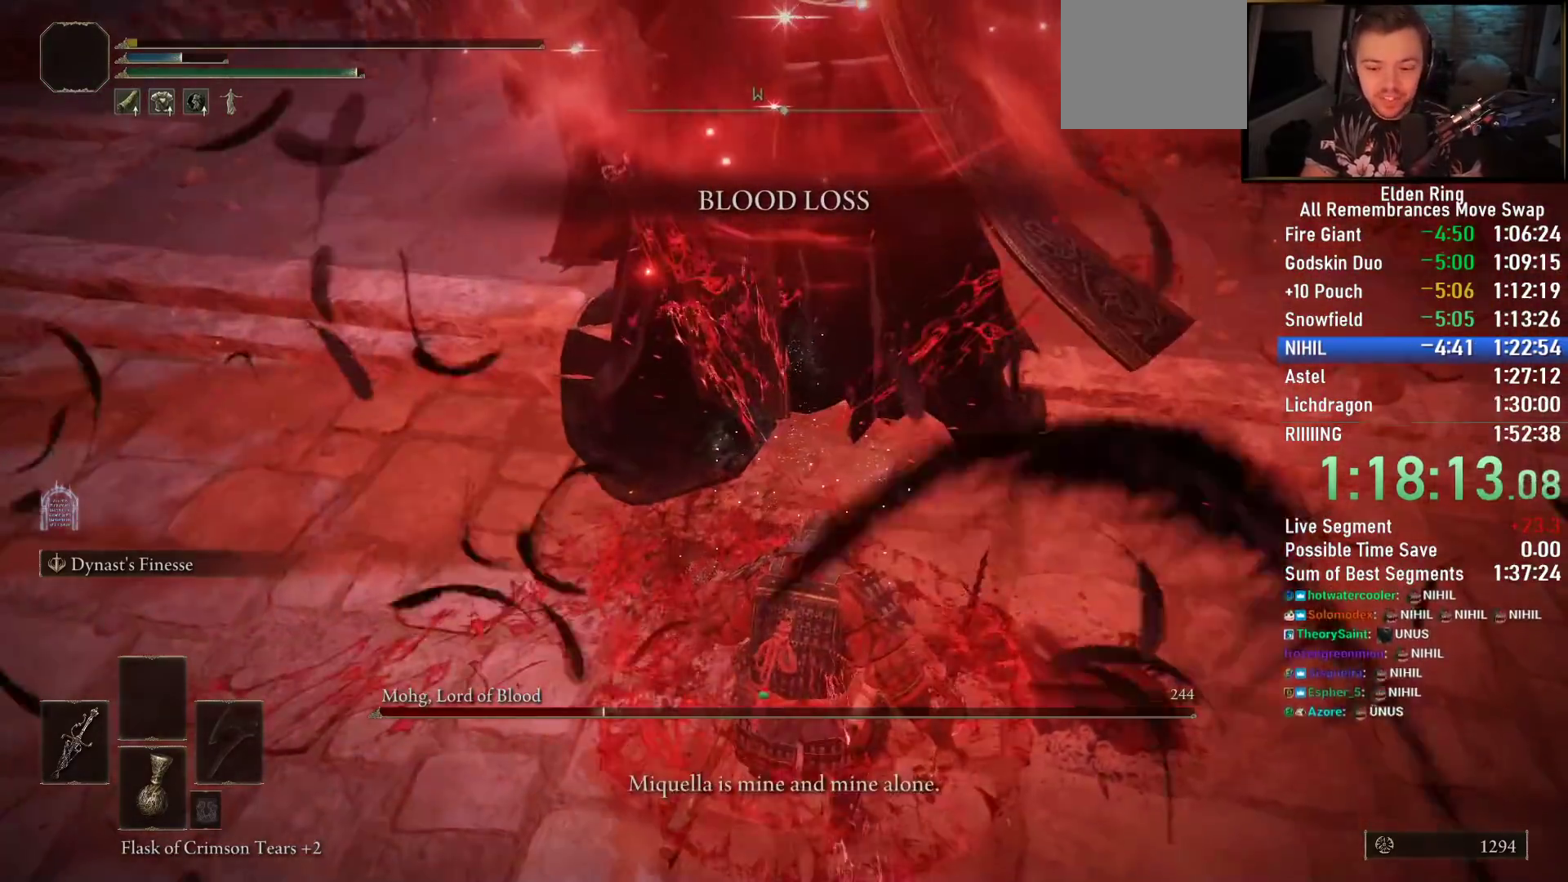
{"buttons": ["CROSS"], "left_stick": "center", "right_stick": "center", "events": [[83, "CROSS", "down"], [167, "CROSS", "up"], [283, "CROSS", "down"], [350, "CROSS", "up"], [450, "CROSS", "down"]]}
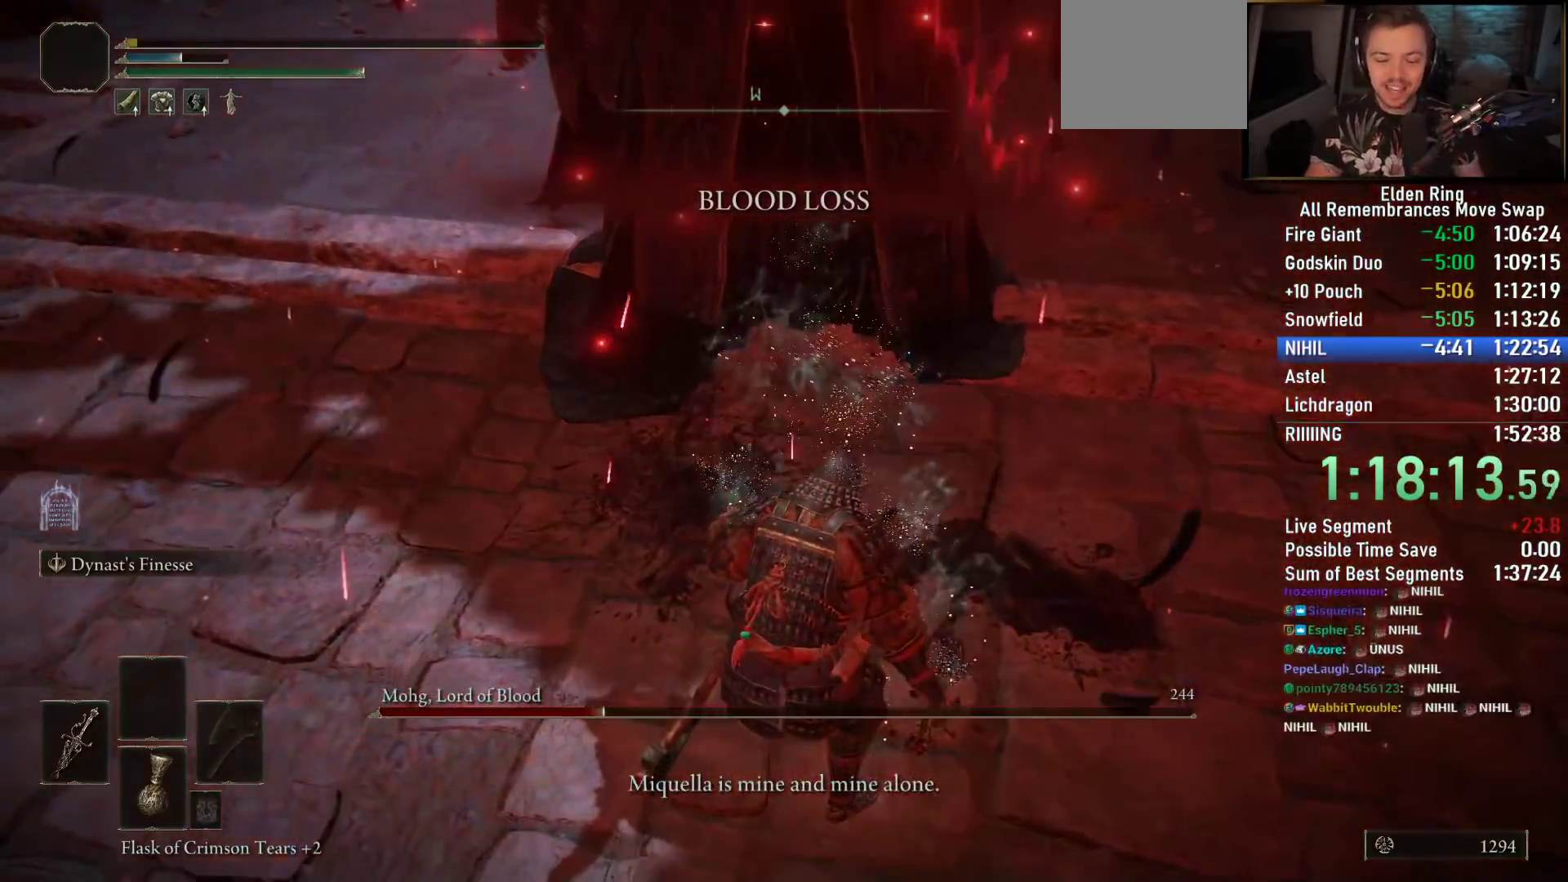
{"buttons": [], "left_stick": "center", "right_stick": "center", "events": [[50, "CROSS", "up"], [117, "CROSS", "down"], [250, "CROSS", "up"], [317, "CROSS", "down"], [450, "CROSS", "up"]]}
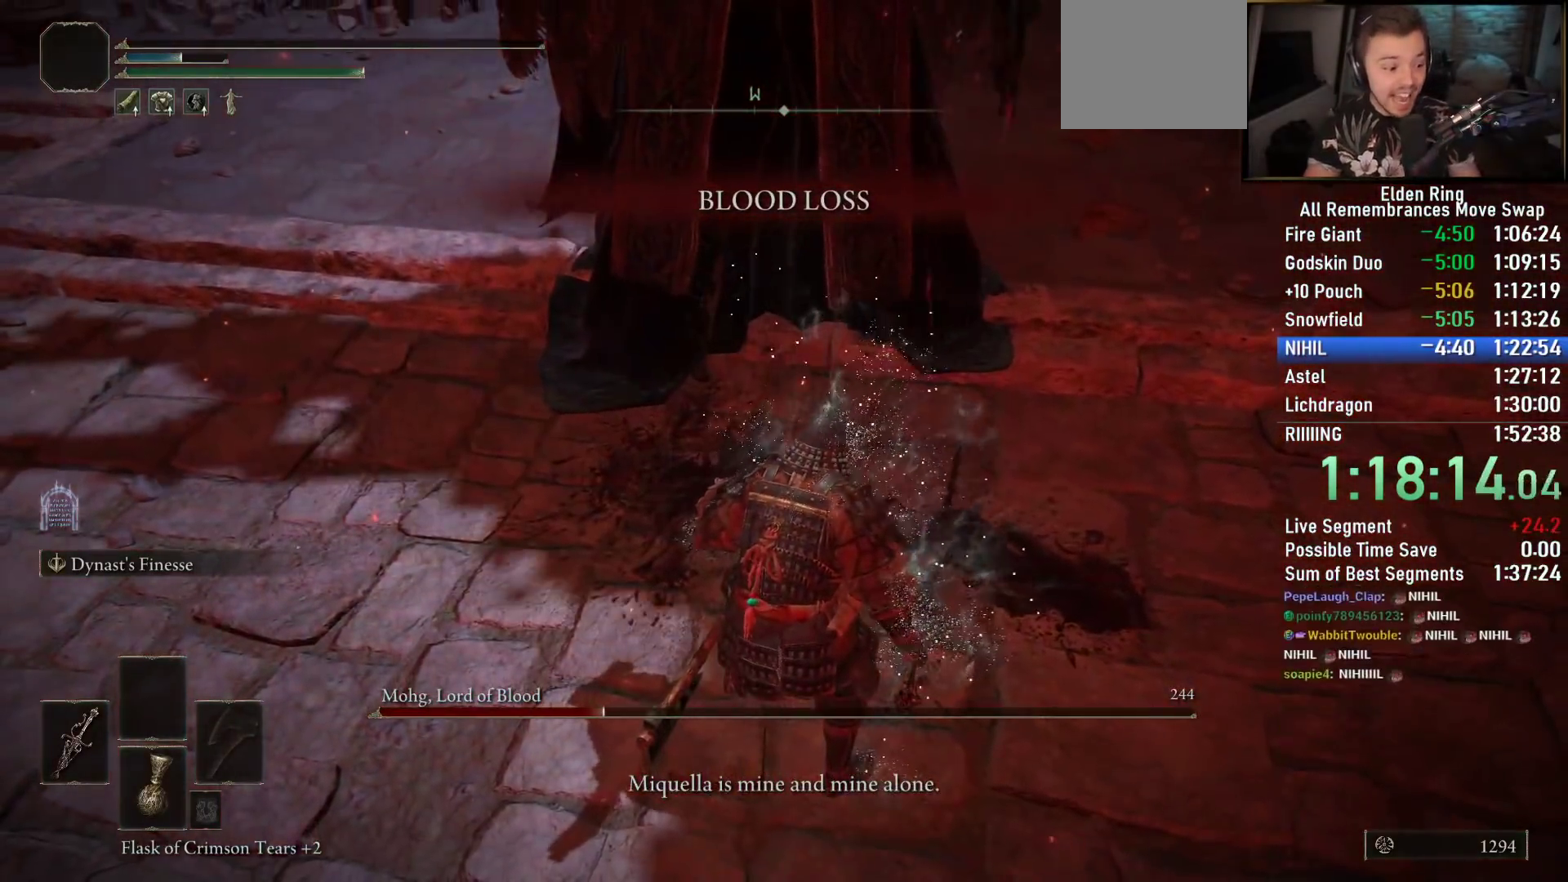
{"buttons": ["CROSS"], "left_stick": "center", "right_stick": "center", "events": [[17, "CROSS", "down"], [150, "CROSS", "up"], [250, "CROSS", "down"], [350, "CROSS", "up"], [433, "CROSS", "down"]]}
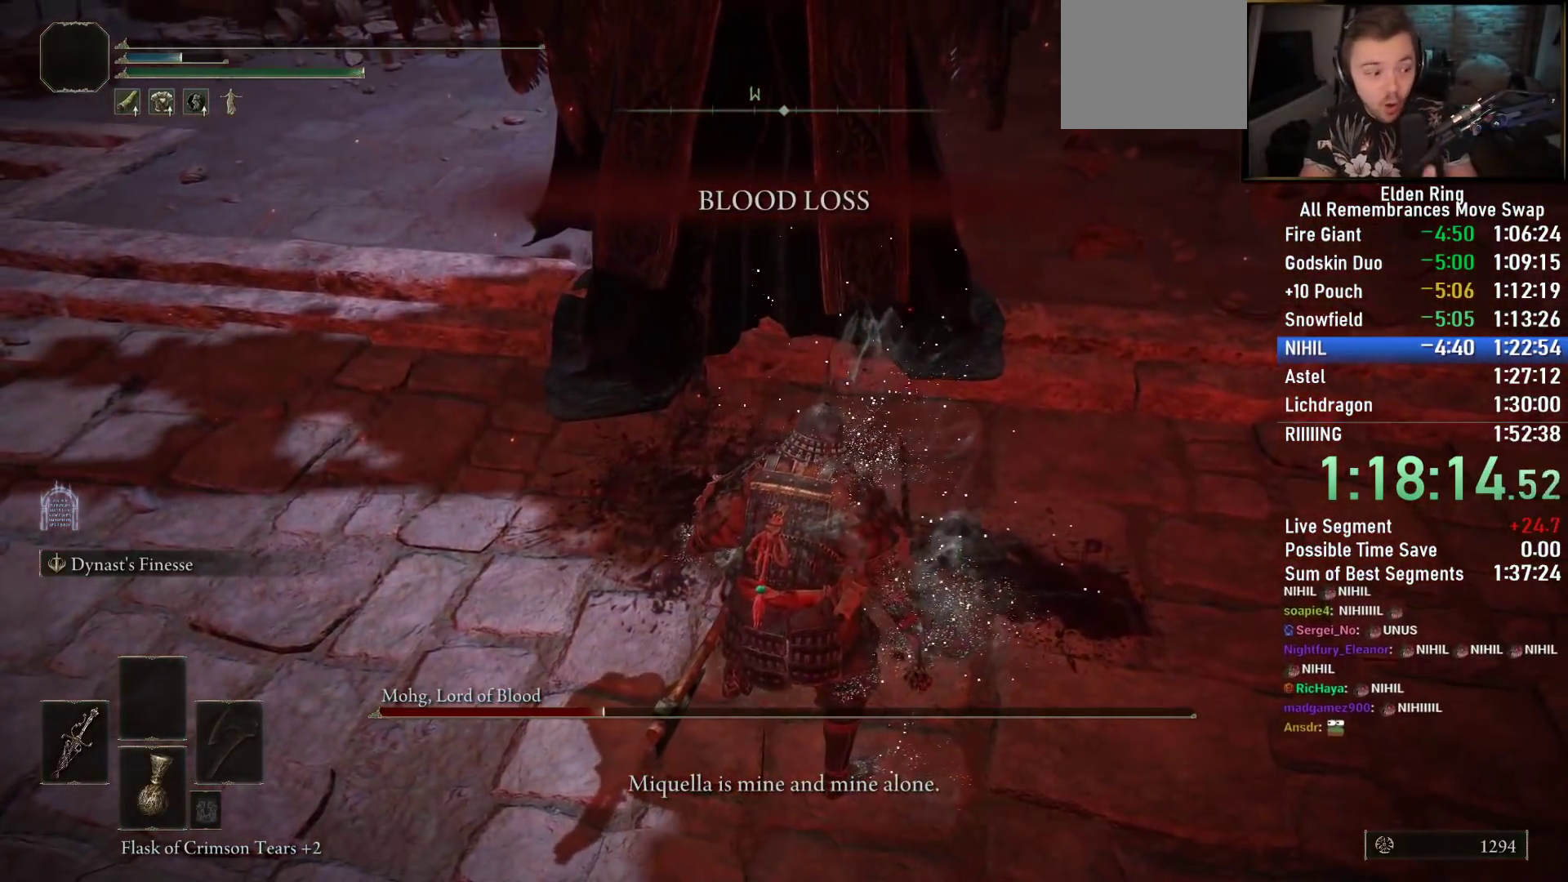
{"buttons": [], "left_stick": "center", "right_stick": "center", "events": [[67, "CROSS", "up"], [150, "CROSS", "down"], [250, "CROSS", "up"], [350, "CROSS", "down"], [467, "CROSS", "up"]]}